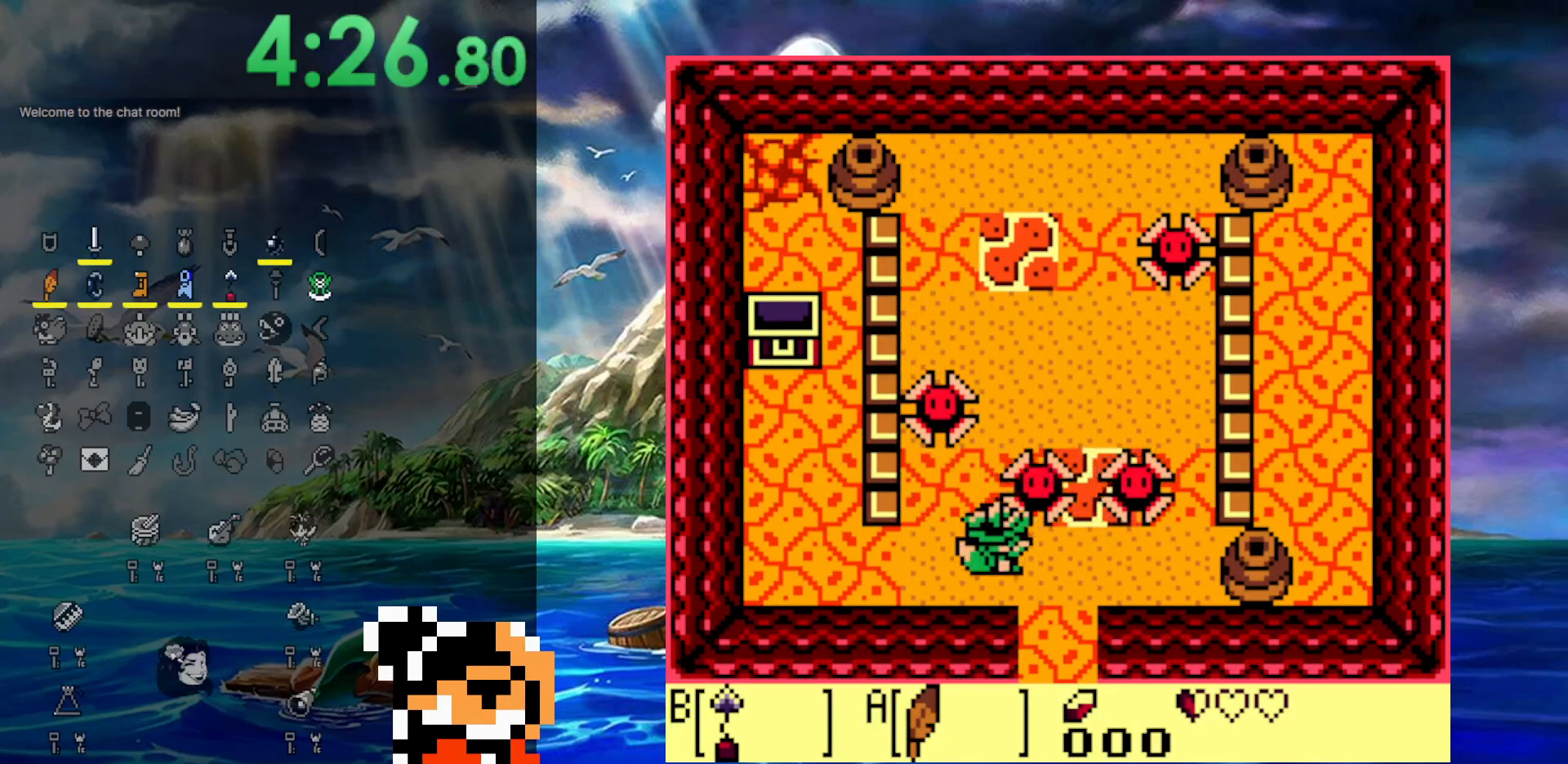
Gameplay with a controller (Nintendo layout); each line is a JSON object with the inputs held at the frame after it. "events" lists button and stick changes between this image and that frame as [ms after this image, input, new state], when the widget could be followed in between. Not read: B L3 R3.
{"buttons": ["DPAD_DOWN"], "events": [[67, "A", "up"], [167, "DPAD_DOWN", "down"], [267, "DPAD_RIGHT", "up"]]}
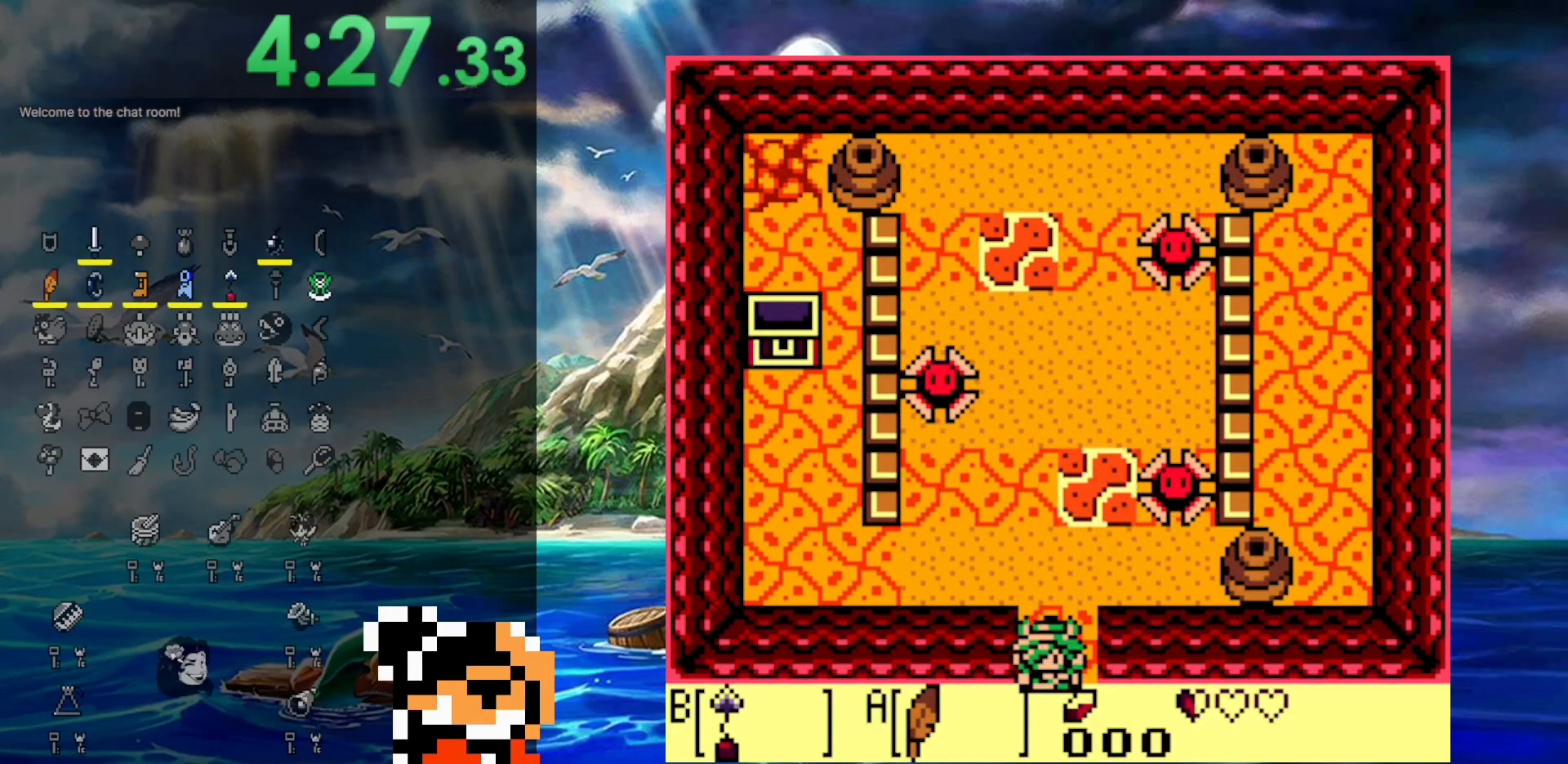
{"buttons": ["DPAD_DOWN"], "events": []}
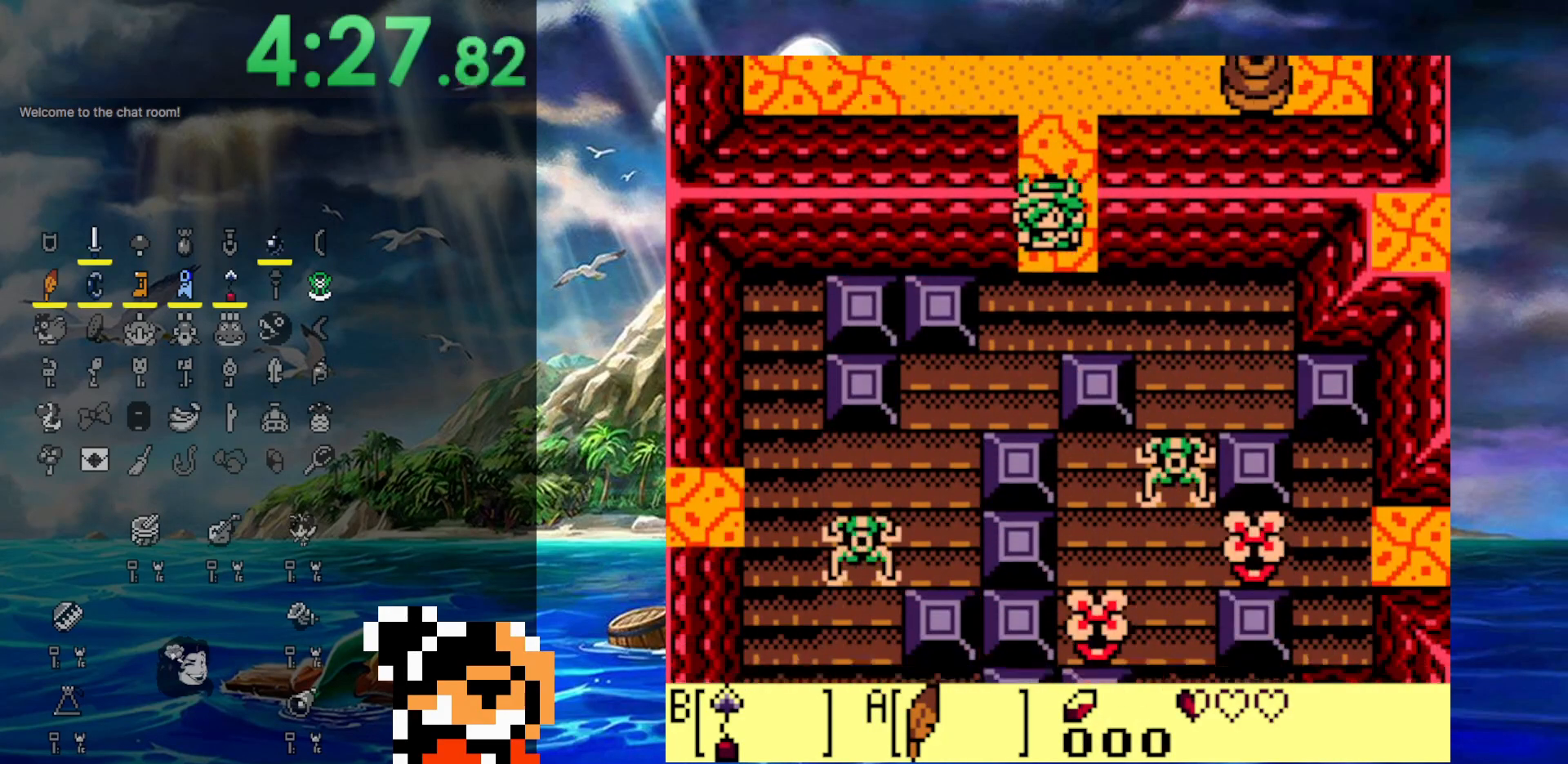
{"buttons": ["A", "DPAD_DOWN", "DPAD_RIGHT"], "events": [[283, "DPAD_RIGHT", "down"], [317, "DPAD_DOWN", "up"], [417, "A", "down"], [433, "DPAD_DOWN", "down"]]}
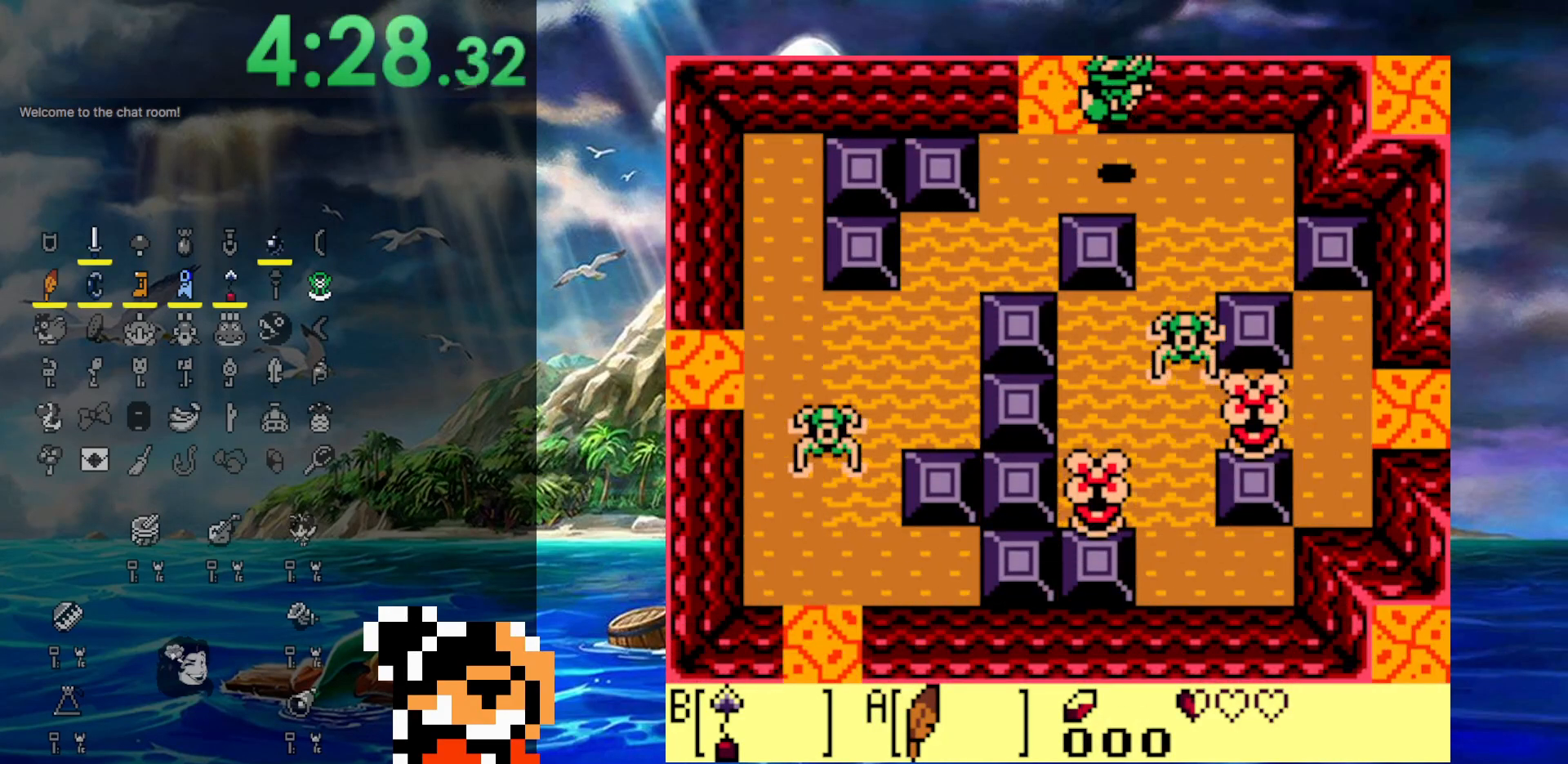
{"buttons": ["DPAD_DOWN"], "events": [[17, "DPAD_DOWN", "up"], [217, "A", "up"], [233, "DPAD_DOWN", "down"], [233, "DPAD_RIGHT", "up"]]}
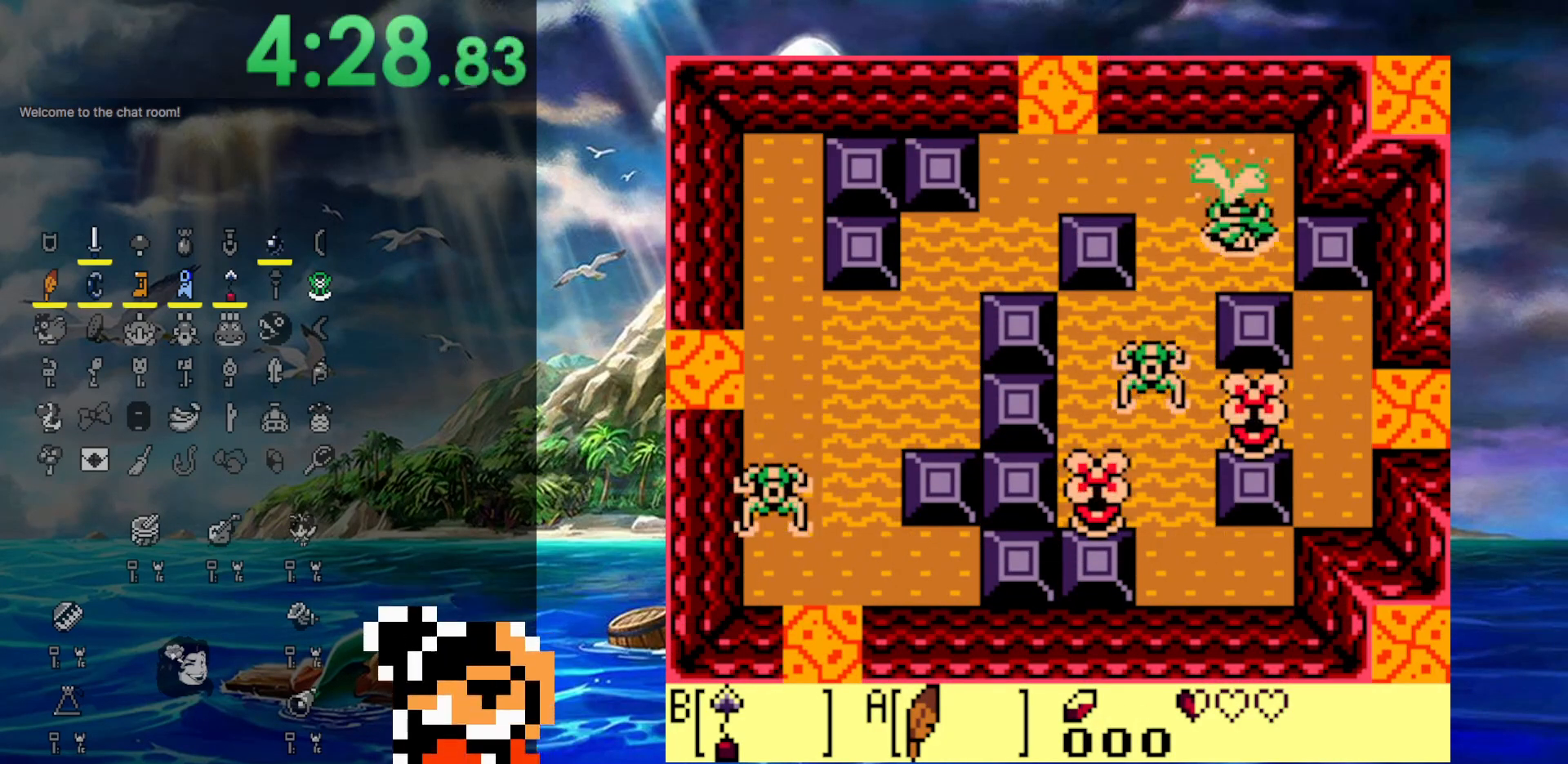
{"buttons": ["A", "DPAD_DOWN", "DPAD_LEFT"], "events": [[150, "DPAD_LEFT", "down"], [417, "A", "down"]]}
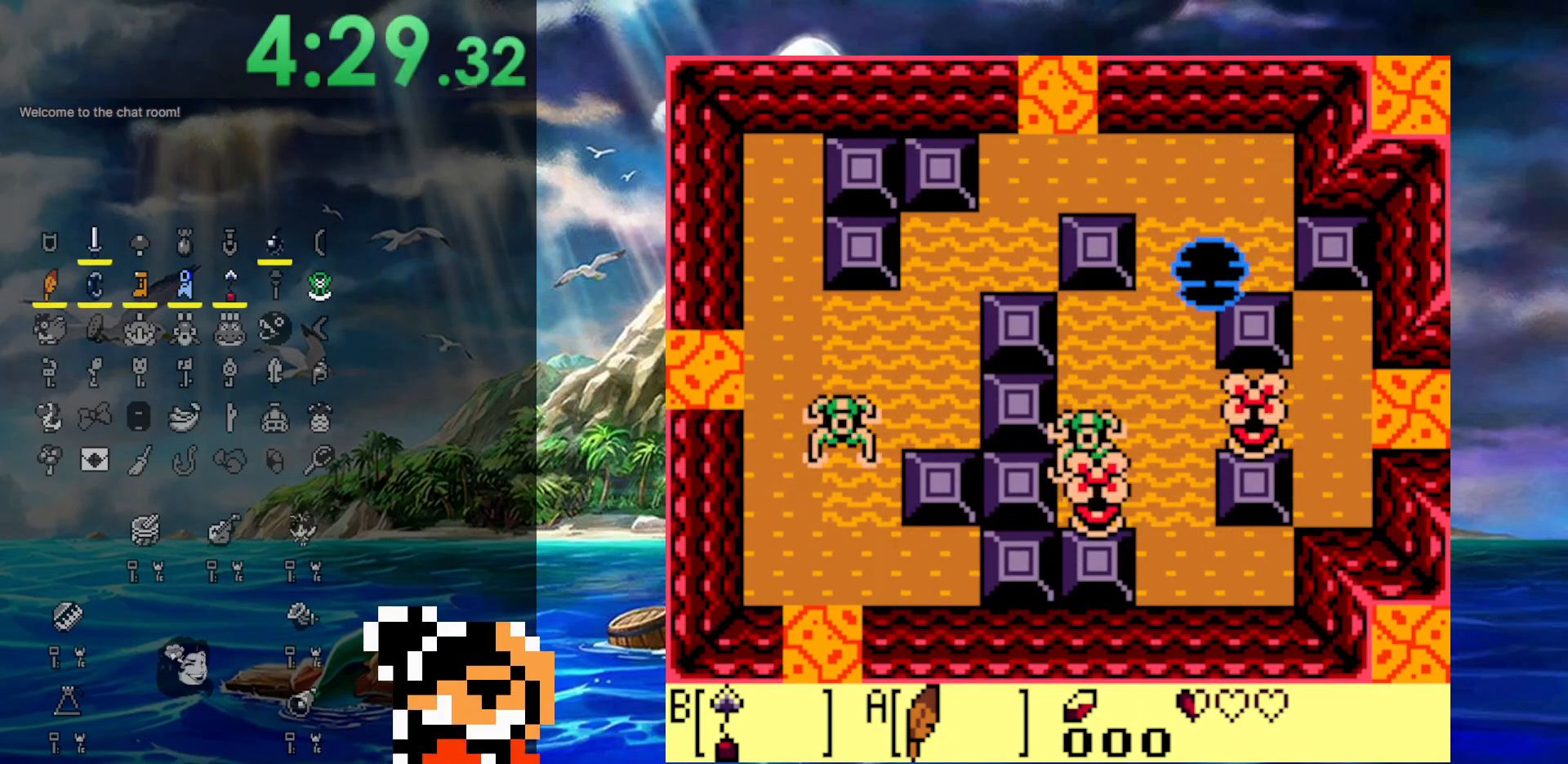
{"buttons": ["DPAD_DOWN", "DPAD_RIGHT"], "events": [[50, "A", "up"], [133, "A", "down"], [150, "DPAD_LEFT", "up"], [233, "A", "up"], [317, "A", "down"], [317, "DPAD_RIGHT", "down"], [400, "A", "up"]]}
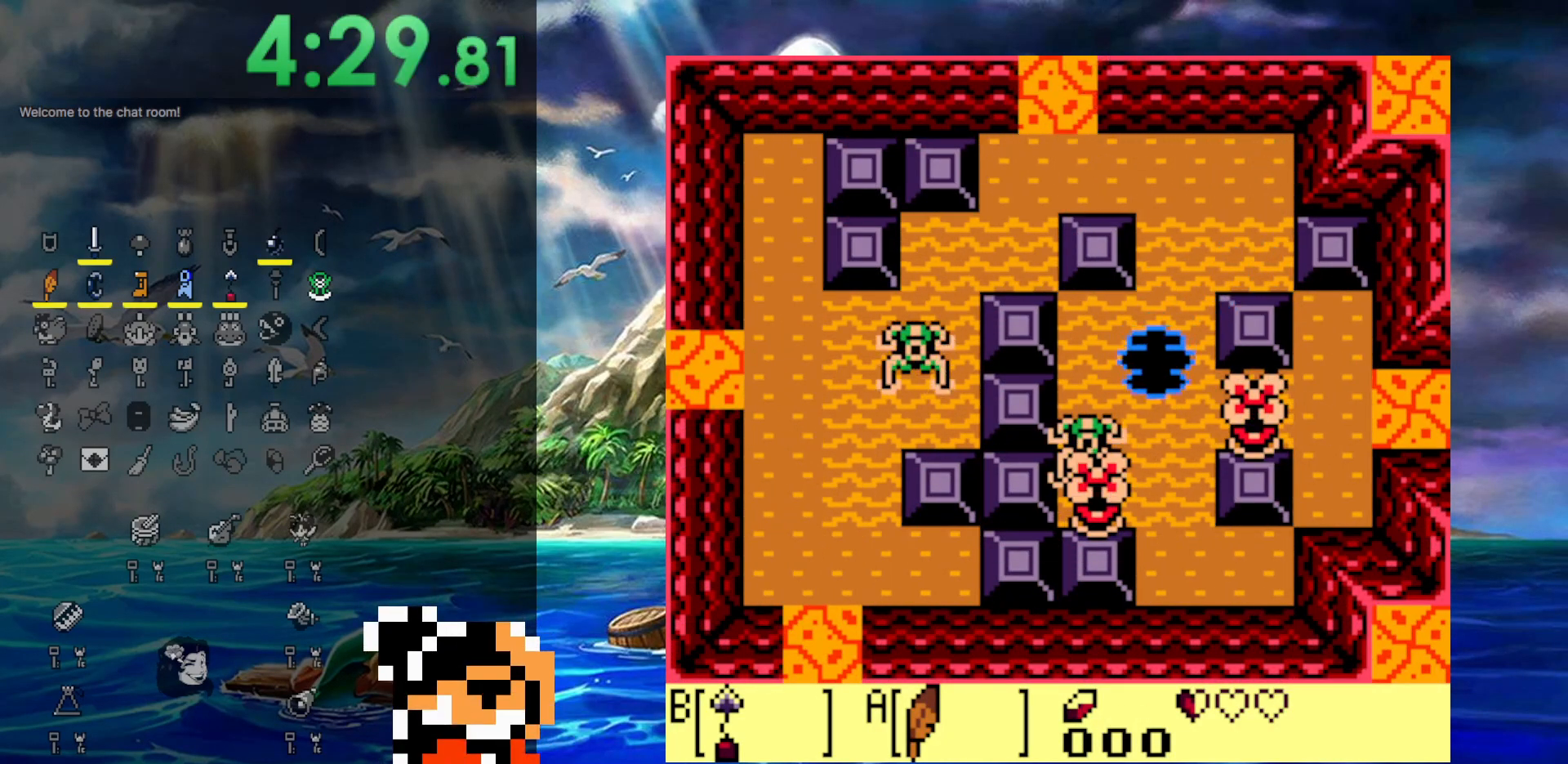
{"buttons": ["DPAD_RIGHT"], "events": [[17, "A", "down"], [100, "A", "up"], [183, "A", "down"], [233, "DPAD_DOWN", "up"], [283, "A", "up"], [350, "A", "down"], [483, "A", "up"]]}
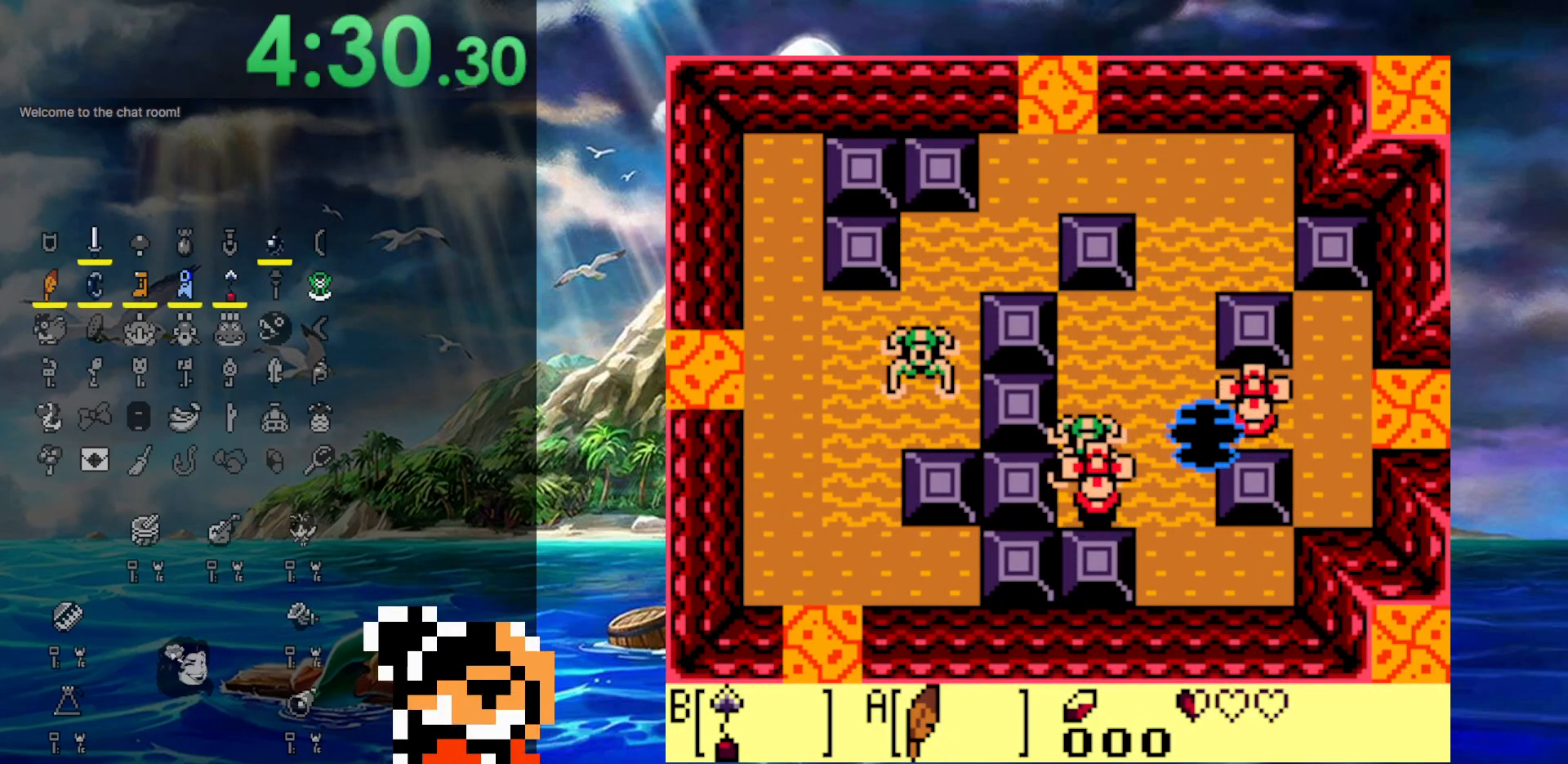
{"buttons": ["A", "DPAD_RIGHT"], "events": [[50, "A", "down"], [167, "A", "up"], [233, "A", "down"]]}
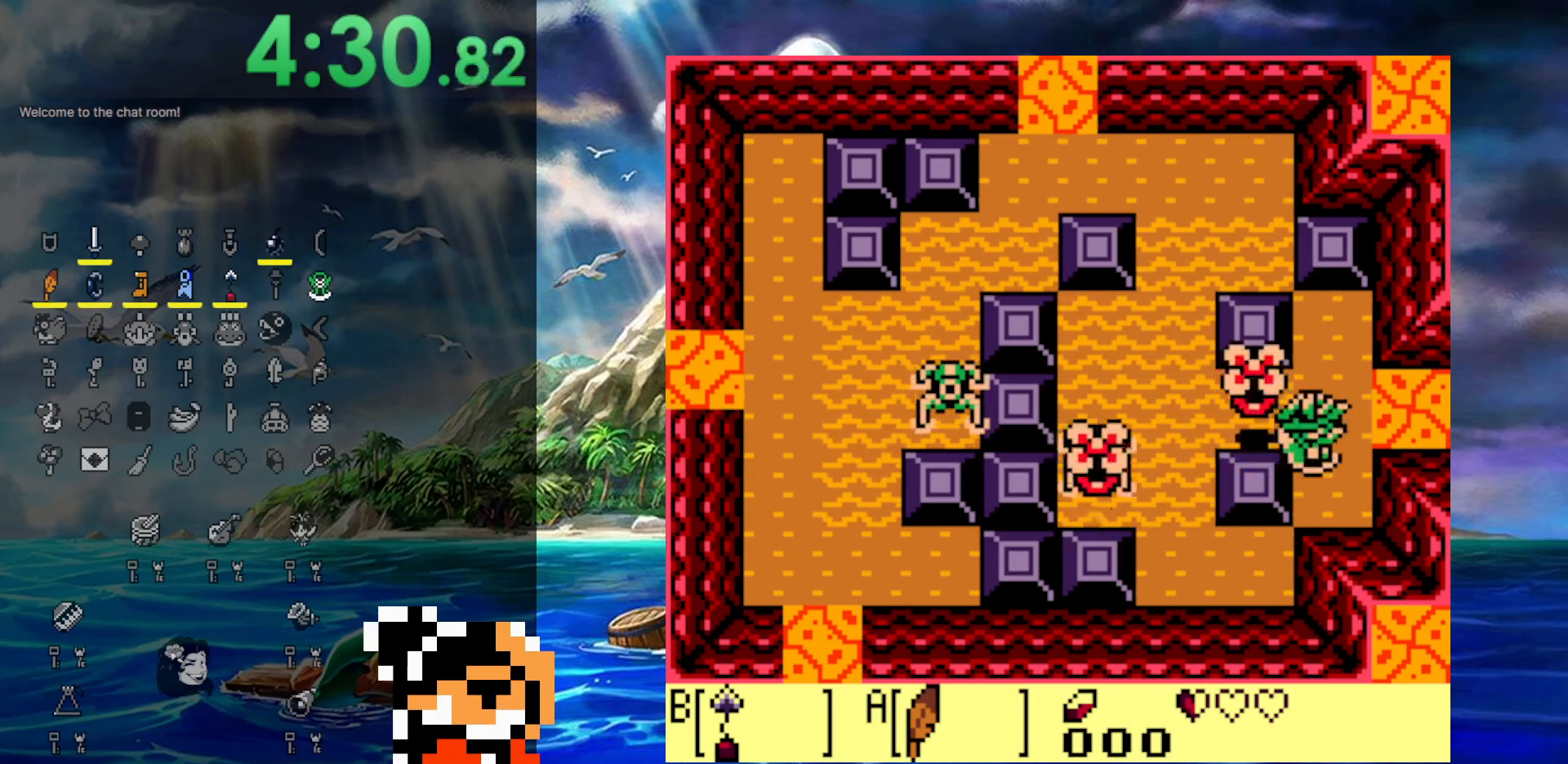
{"buttons": ["DPAD_RIGHT"], "events": [[17, "A", "up"]]}
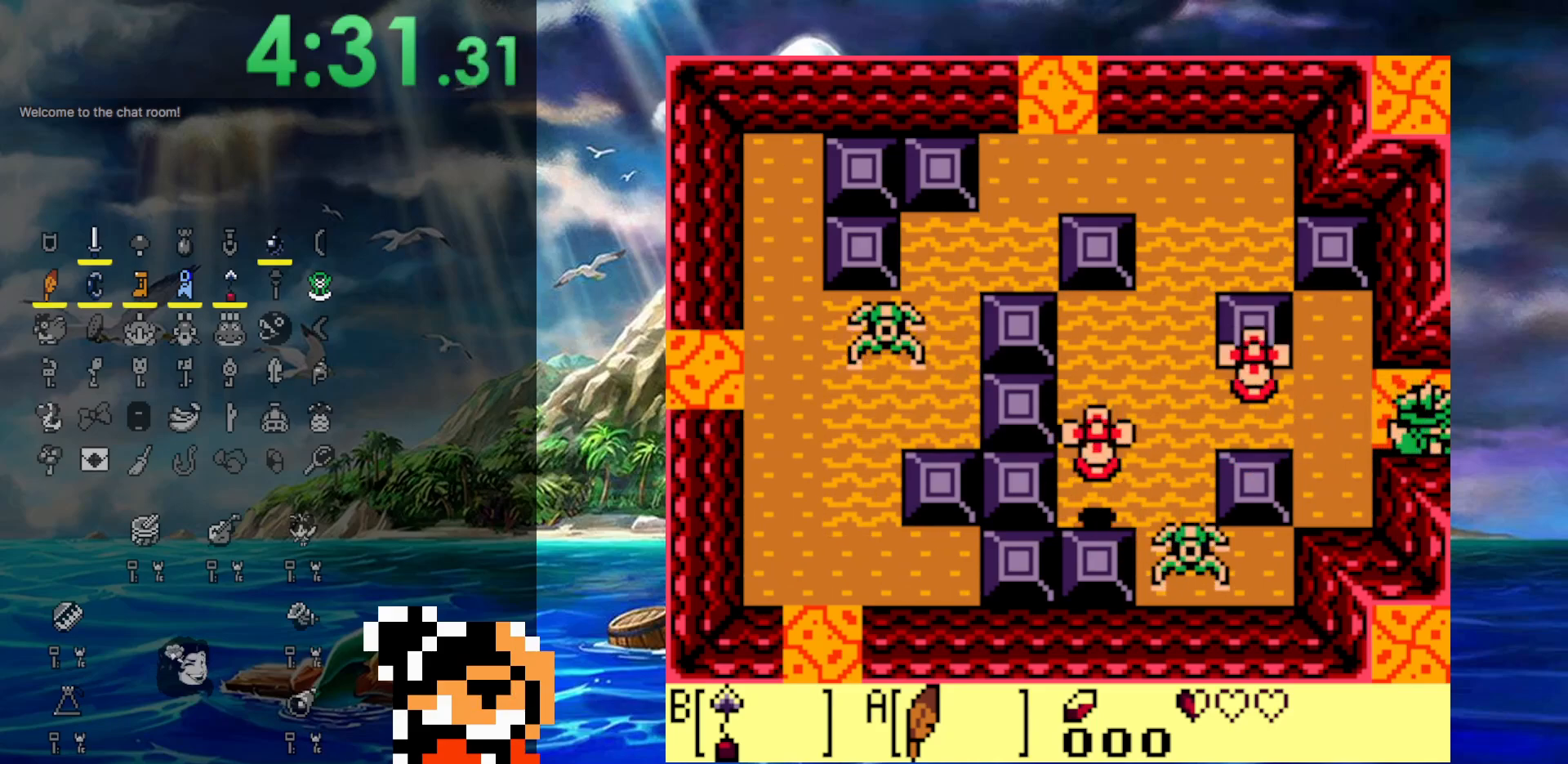
{"buttons": ["DPAD_RIGHT"], "events": []}
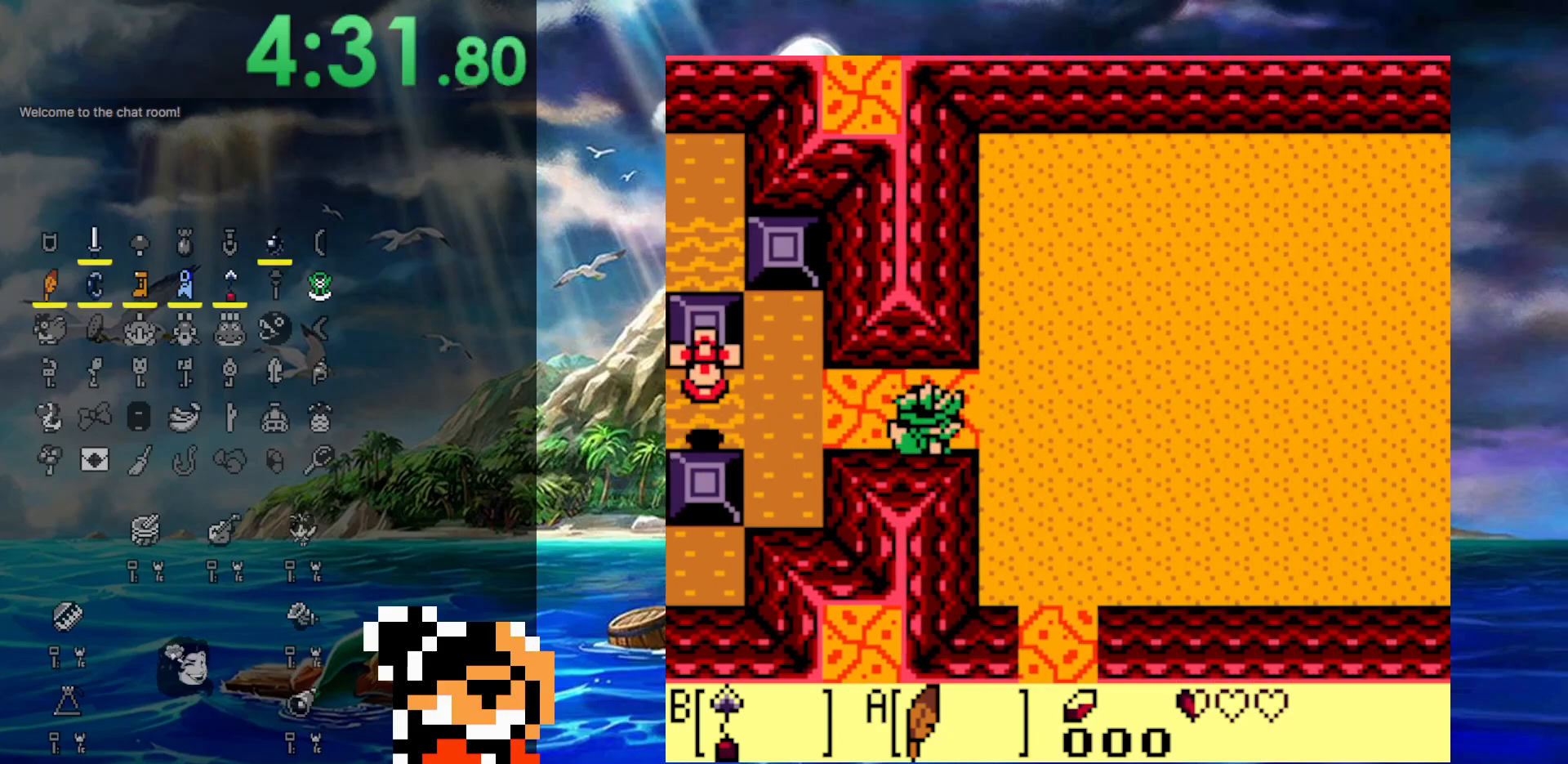
{"buttons": ["DPAD_DOWN", "DPAD_RIGHT"], "events": [[200, "DPAD_UP", "down"], [417, "DPAD_UP", "up"], [467, "DPAD_DOWN", "down"]]}
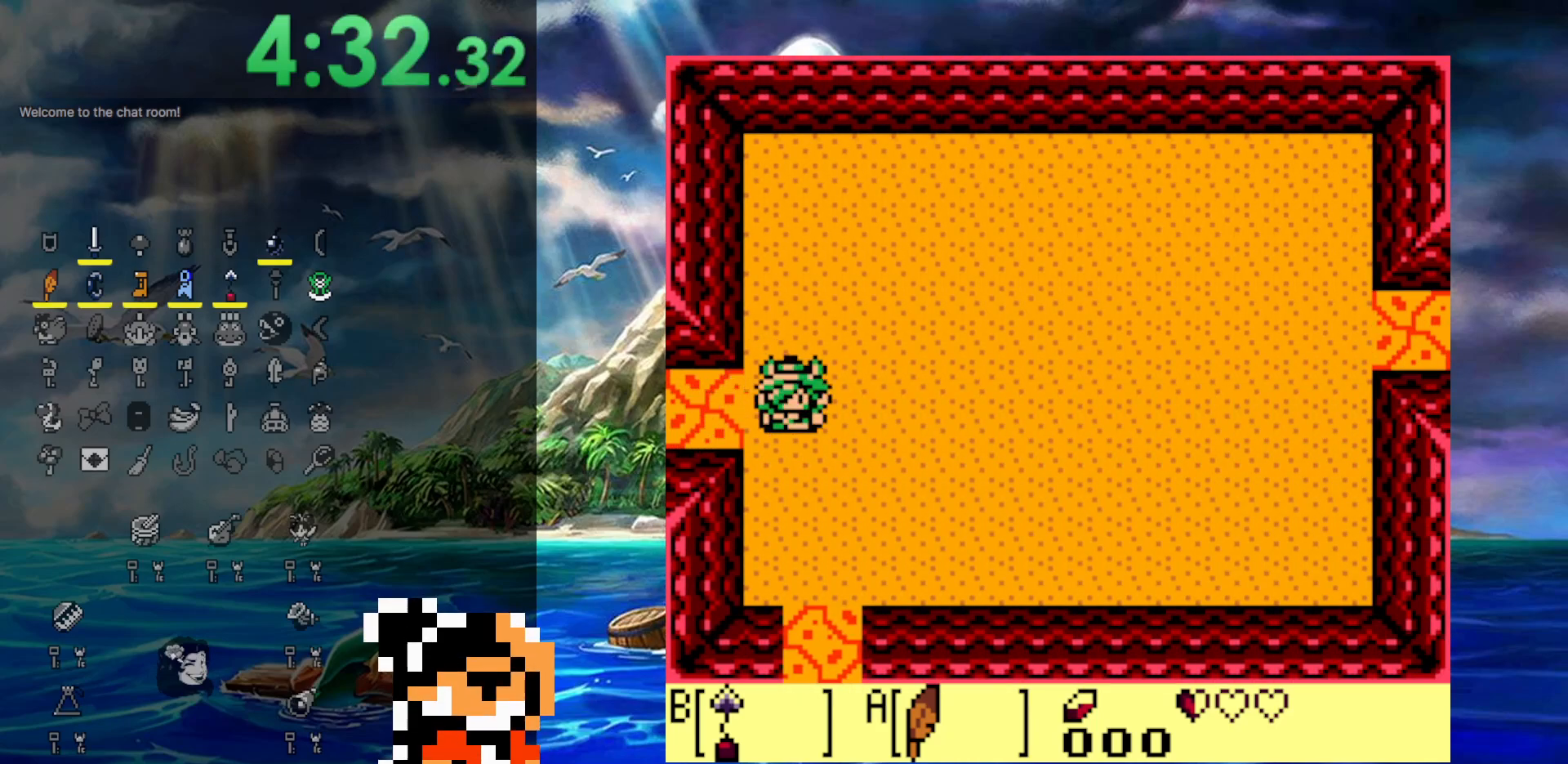
{"buttons": ["DPAD_UP", "DPAD_RIGHT"], "events": [[50, "DPAD_RIGHT", "up"], [117, "DPAD_RIGHT", "down"], [383, "DPAD_DOWN", "up"], [383, "DPAD_UP", "down"]]}
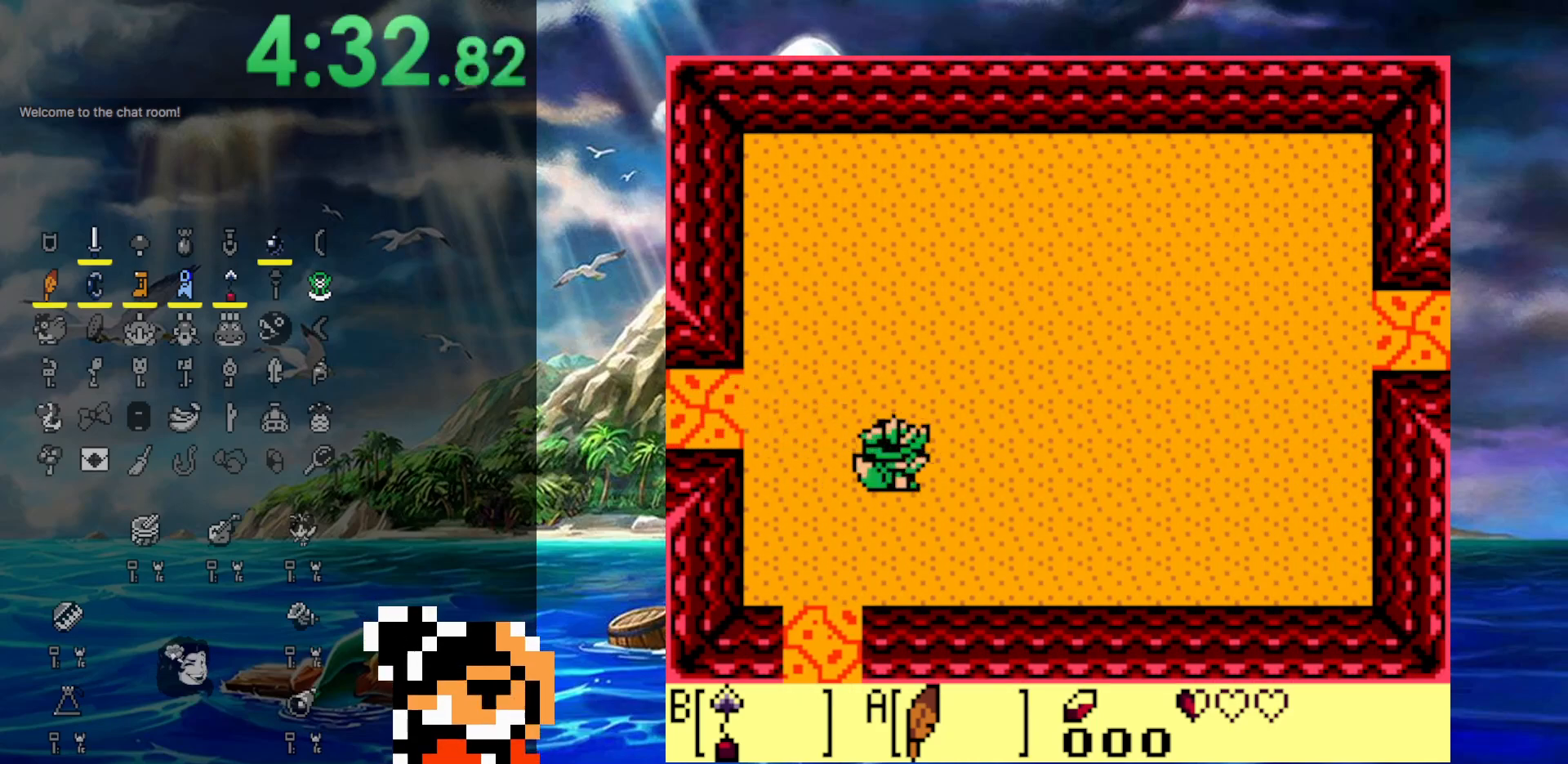
{"buttons": ["A", "DPAD_RIGHT"], "events": [[17, "DPAD_UP", "up"], [250, "A", "down"]]}
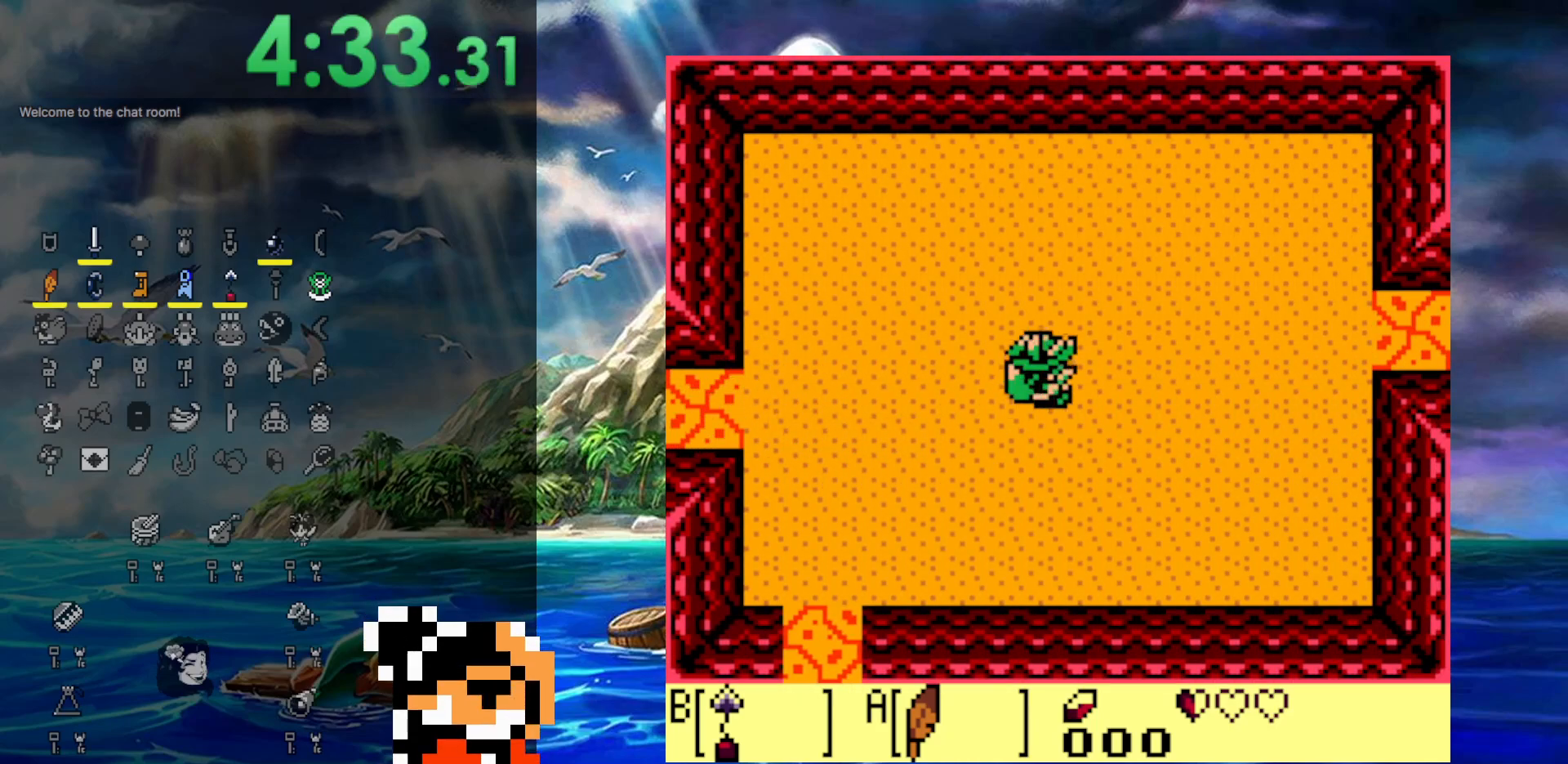
{"buttons": ["A", "DPAD_UP", "DPAD_RIGHT"], "events": [[67, "DPAD_UP", "down"], [83, "A", "up"], [283, "DPAD_UP", "up"], [433, "DPAD_UP", "down"], [483, "A", "down"]]}
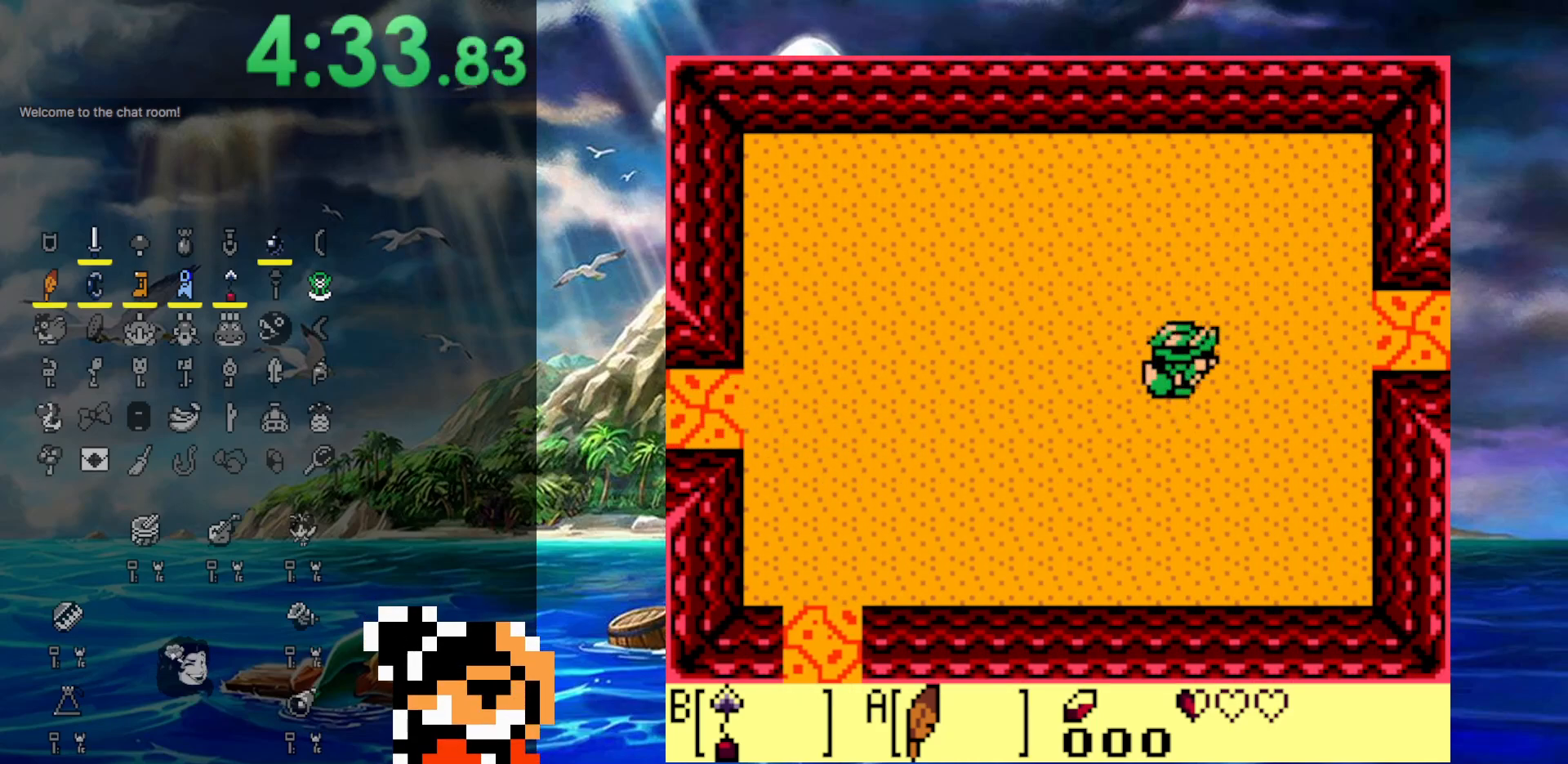
{"buttons": ["DPAD_RIGHT"], "events": [[300, "A", "up"], [350, "DPAD_UP", "up"]]}
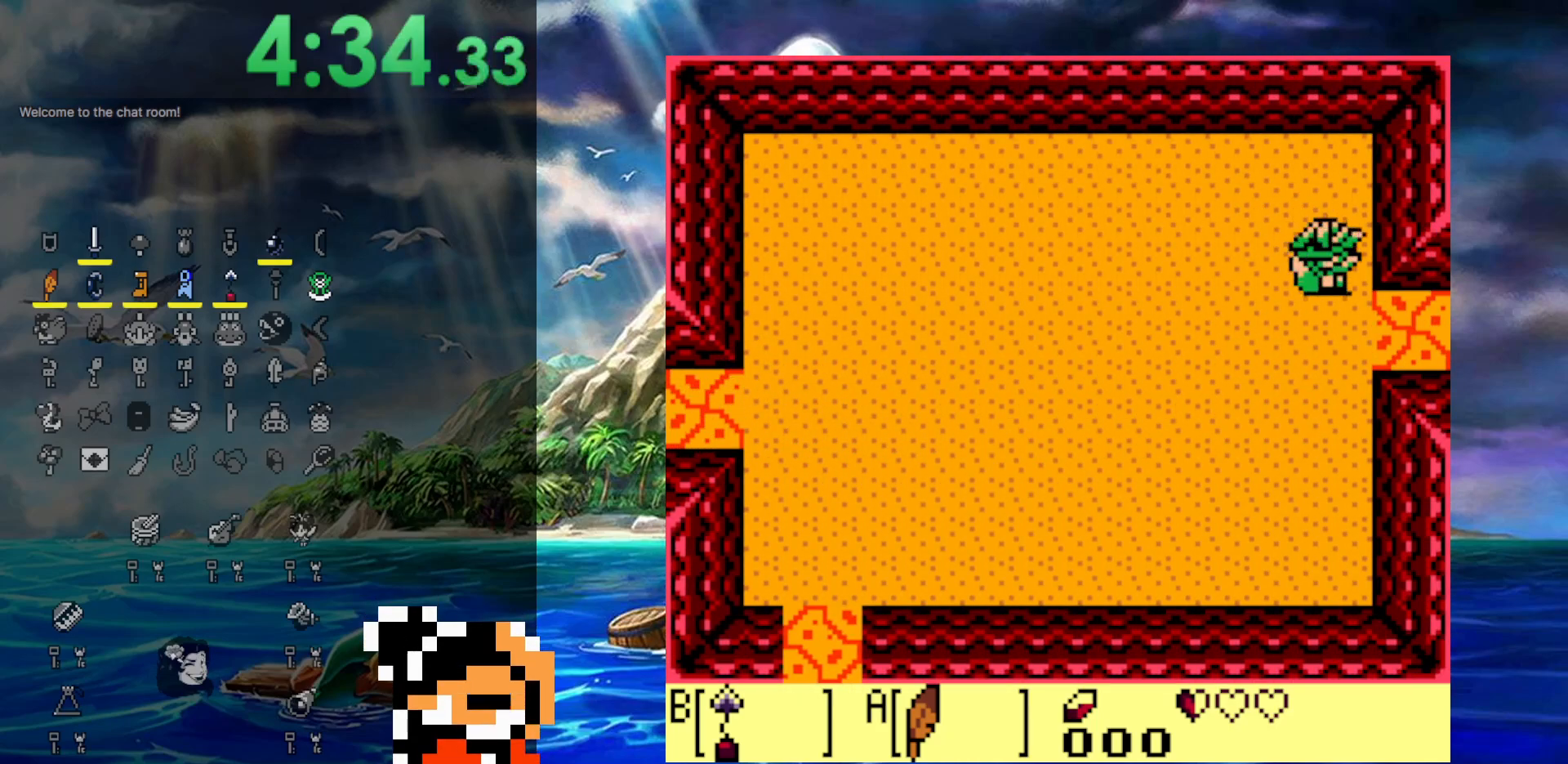
{"buttons": ["DPAD_RIGHT"], "events": [[17, "DPAD_DOWN", "down"], [183, "DPAD_DOWN", "up"]]}
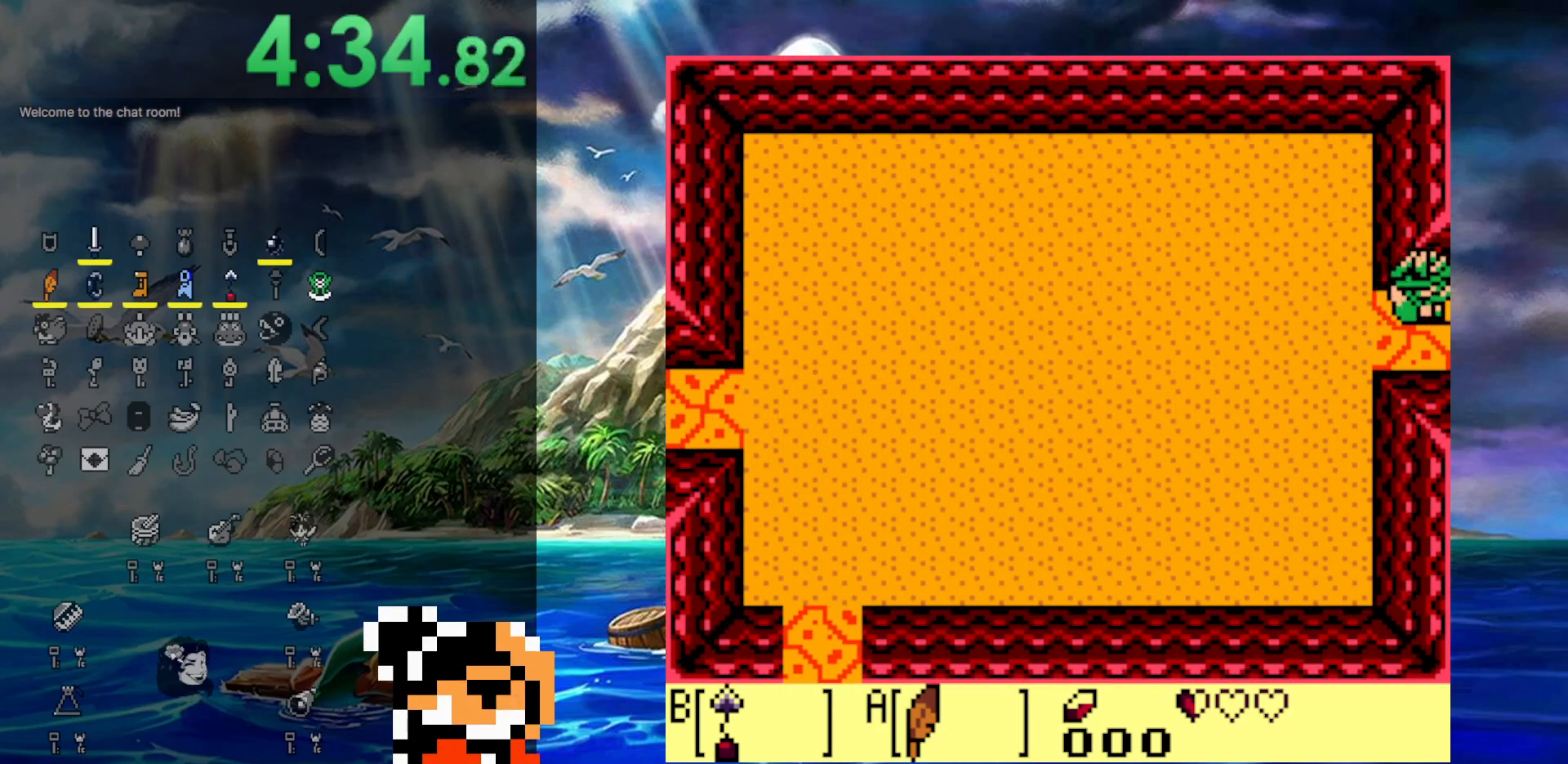
{"buttons": ["DPAD_RIGHT"], "events": []}
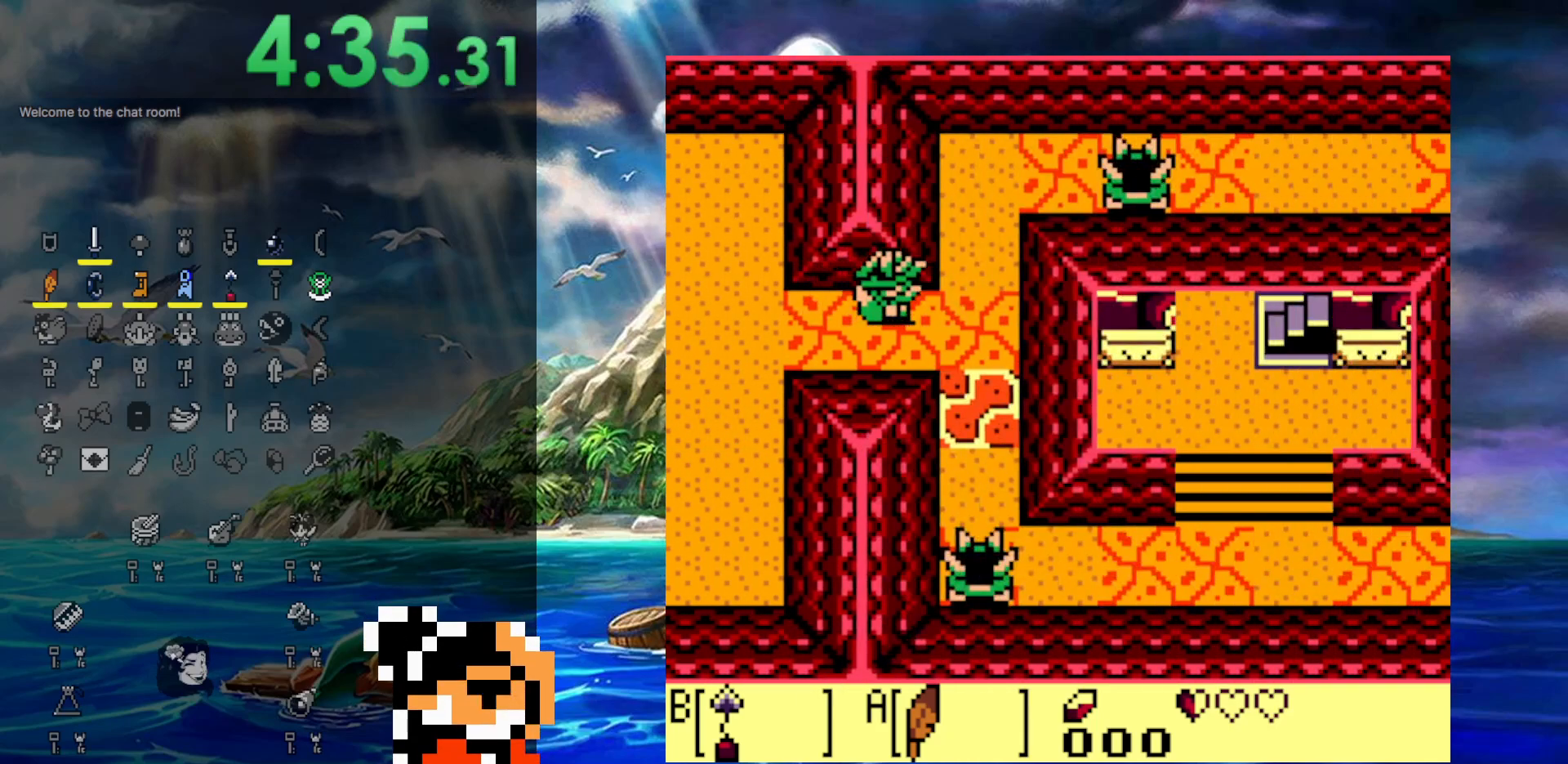
{"buttons": ["DPAD_DOWN", "DPAD_LEFT"], "events": [[67, "DPAD_RIGHT", "up"], [383, "DPAD_DOWN", "down"], [383, "DPAD_LEFT", "down"]]}
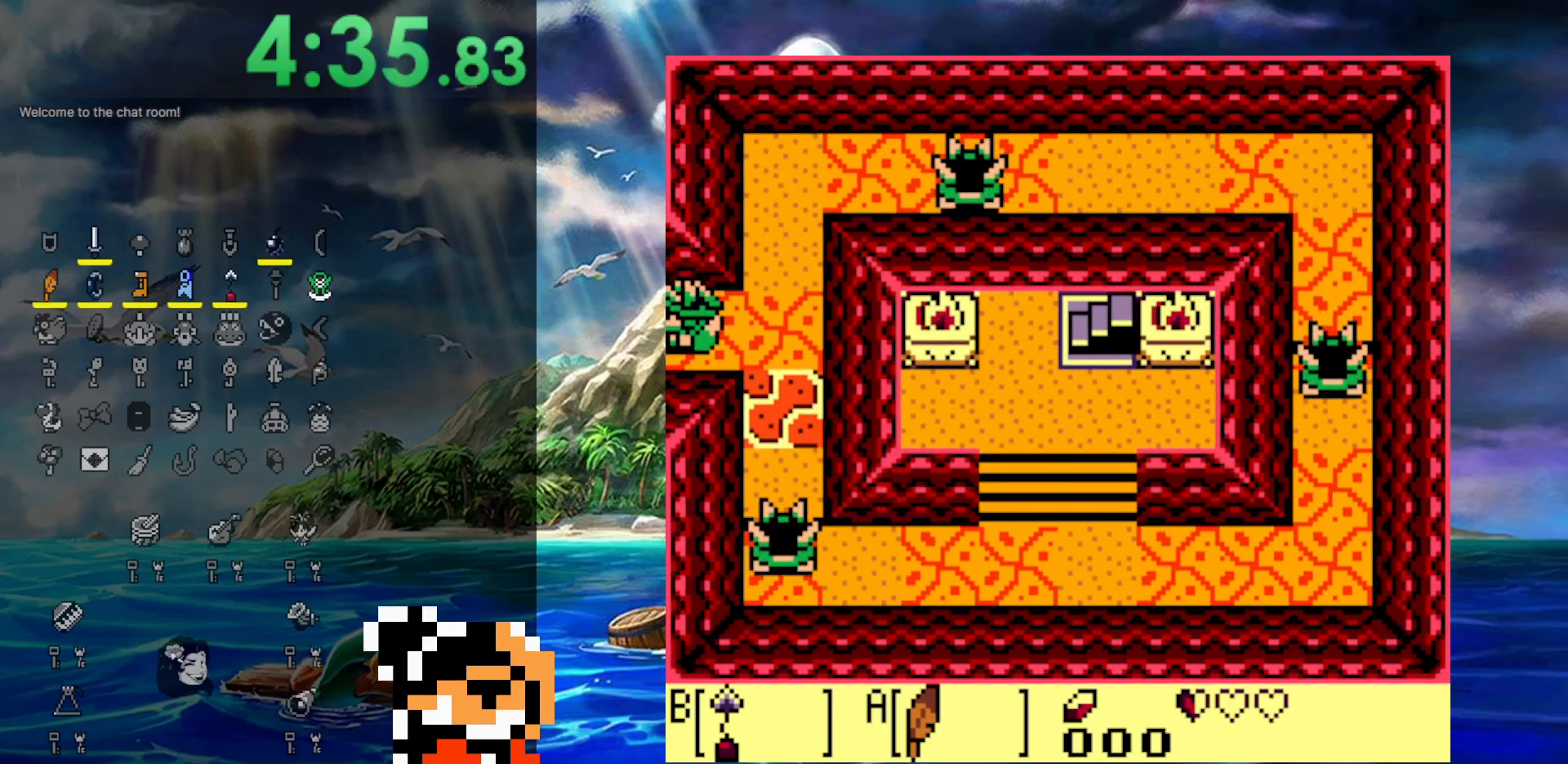
{"buttons": ["DPAD_LEFT"], "events": [[67, "DPAD_DOWN", "up"]]}
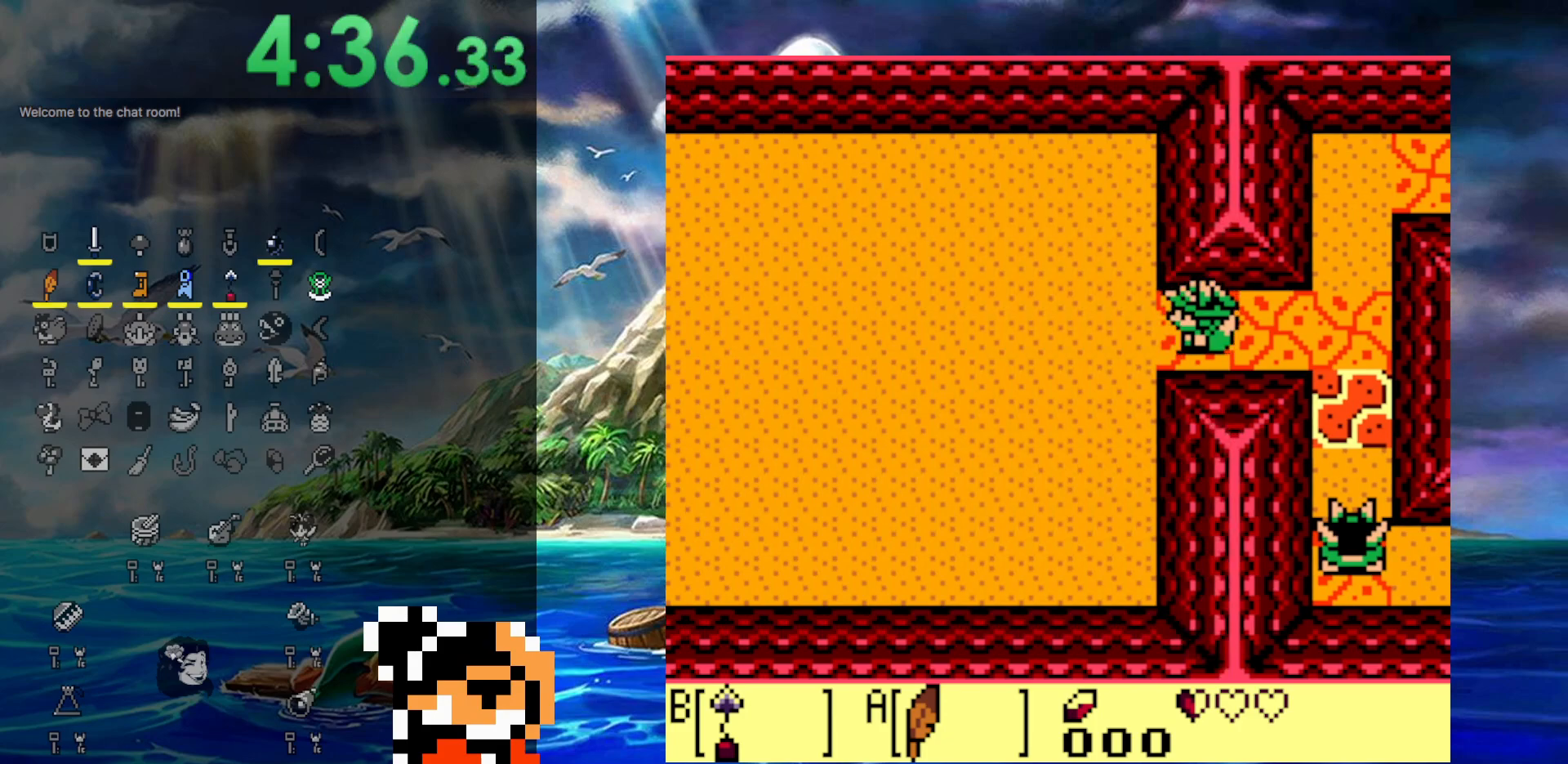
{"buttons": ["A", "DPAD_DOWN", "DPAD_LEFT"], "events": [[117, "DPAD_DOWN", "down"], [367, "A", "down"]]}
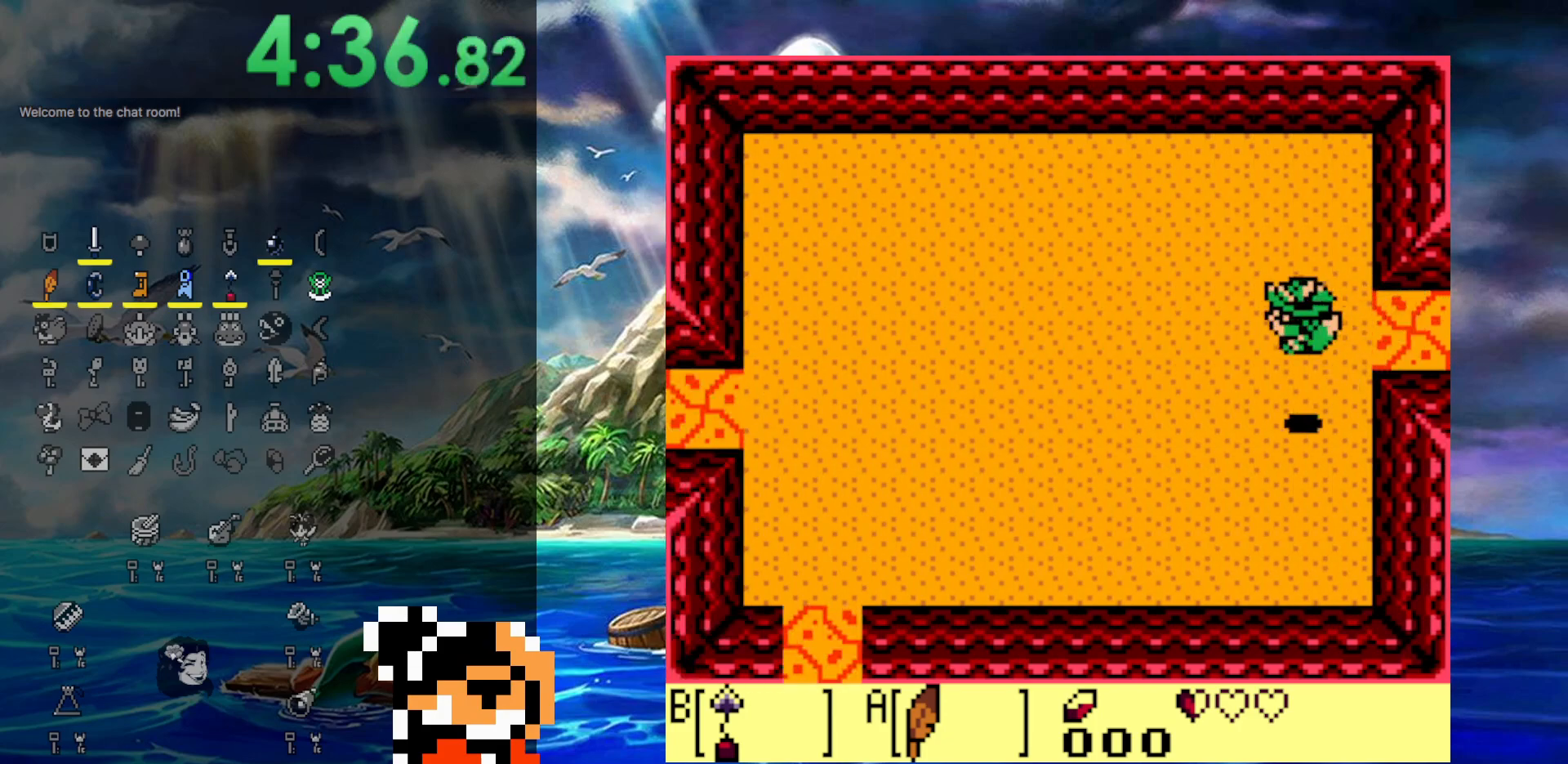
{"buttons": ["A", "DPAD_DOWN", "DPAD_LEFT"], "events": [[233, "A", "up"], [483, "A", "down"]]}
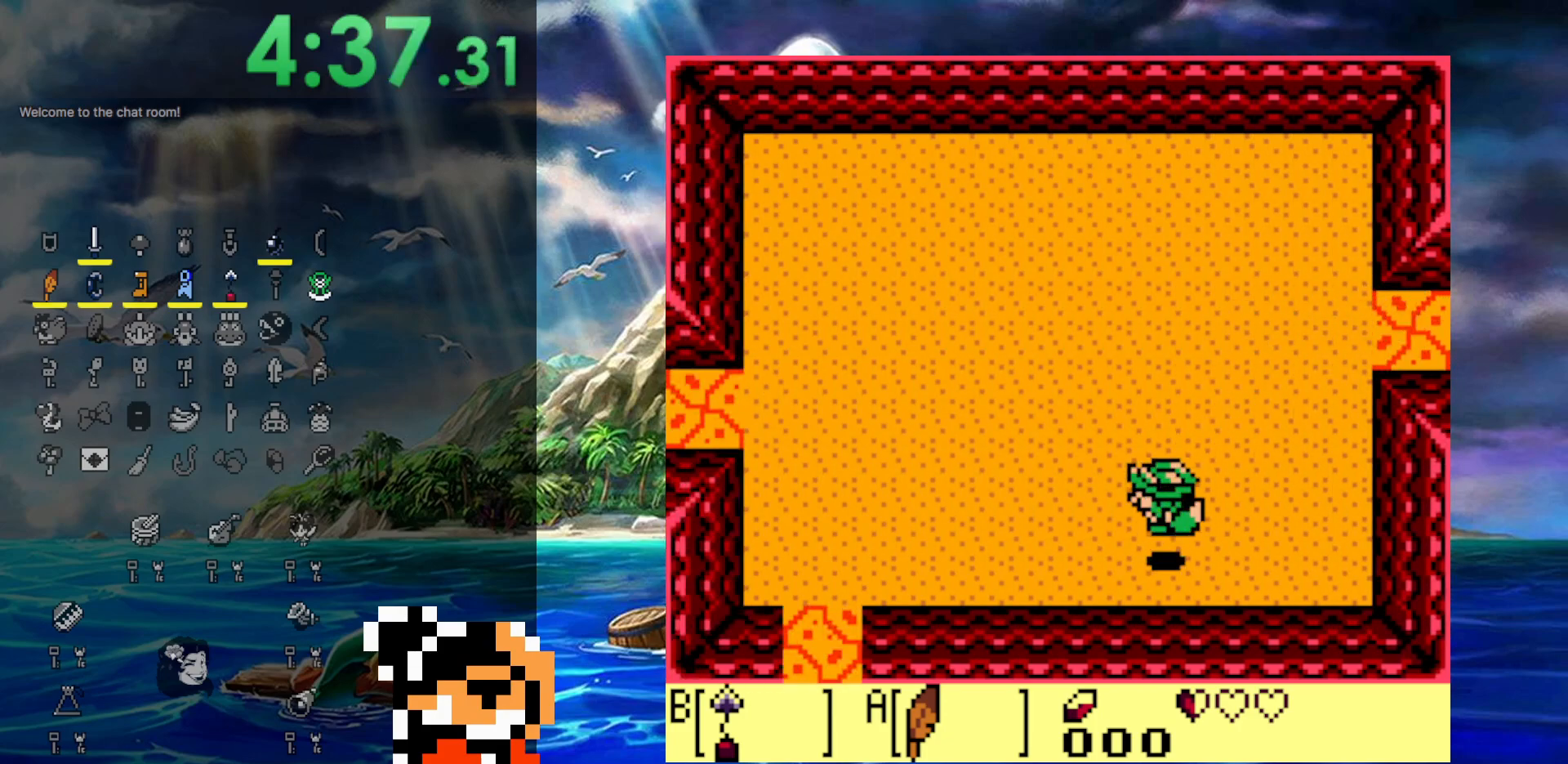
{"buttons": ["DPAD_LEFT"], "events": [[133, "DPAD_DOWN", "up"], [300, "A", "up"]]}
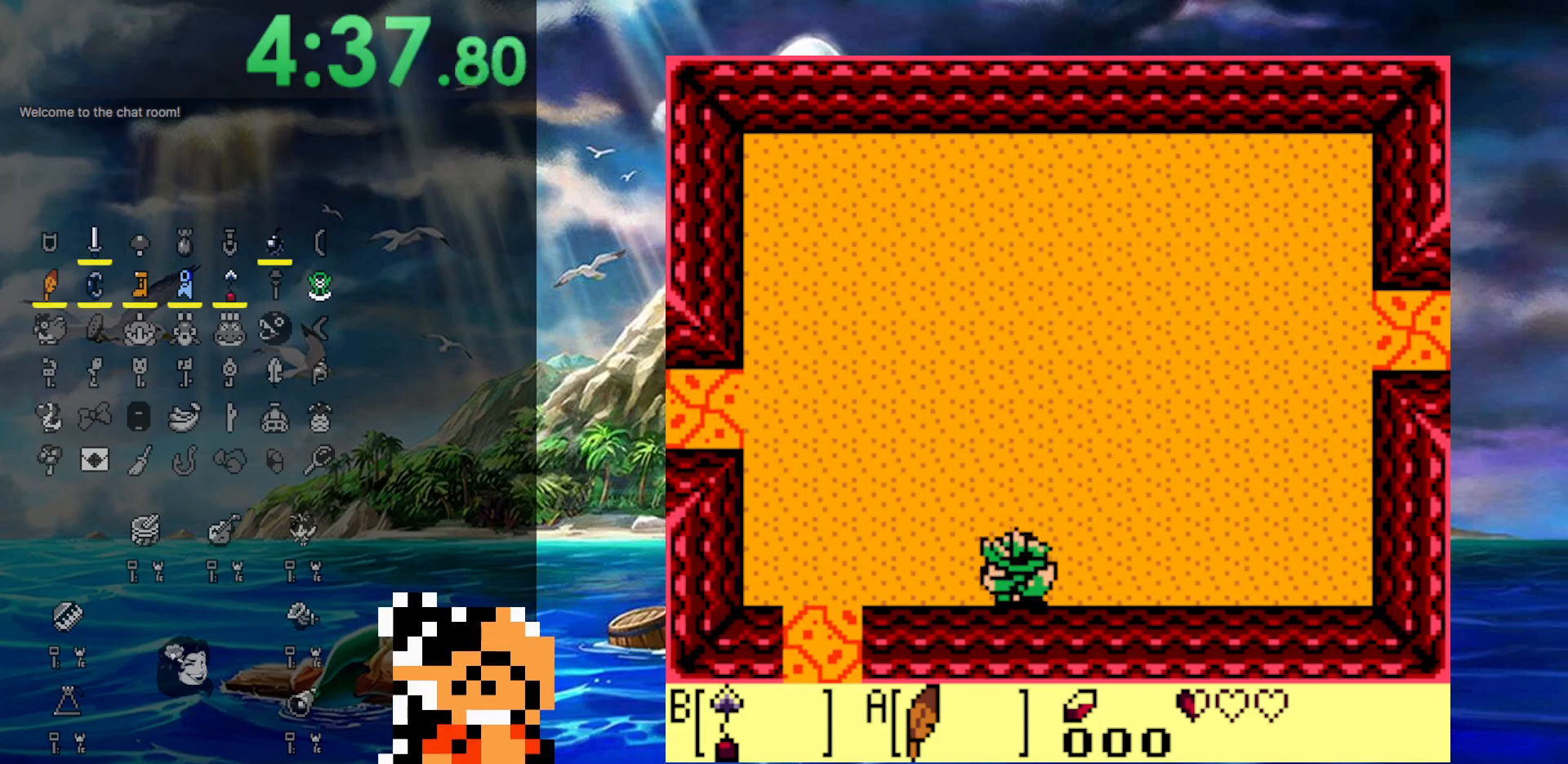
{"buttons": ["DPAD_LEFT"], "events": []}
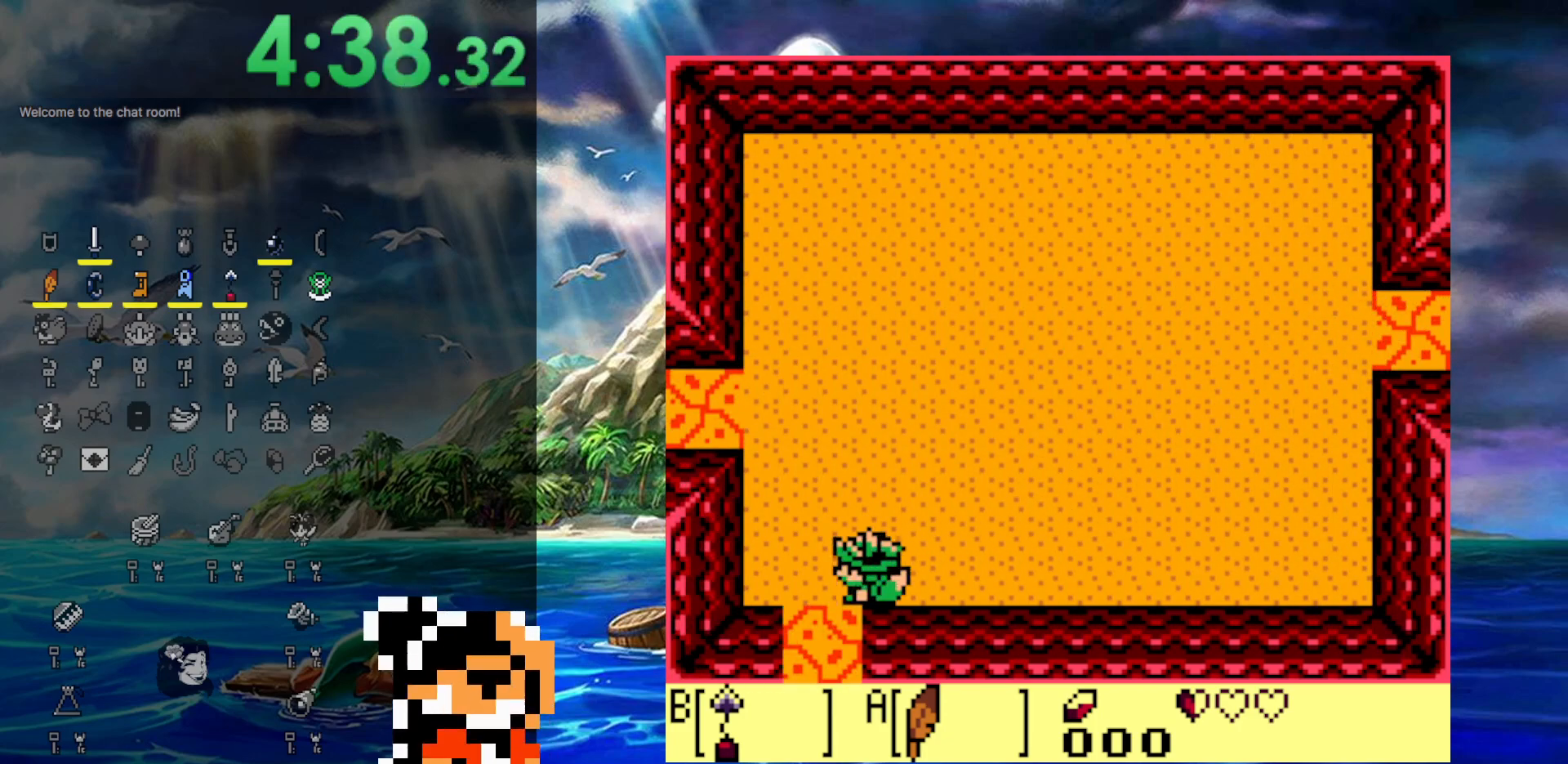
{"buttons": ["DPAD_DOWN"], "events": [[133, "DPAD_DOWN", "down"], [233, "DPAD_LEFT", "up"]]}
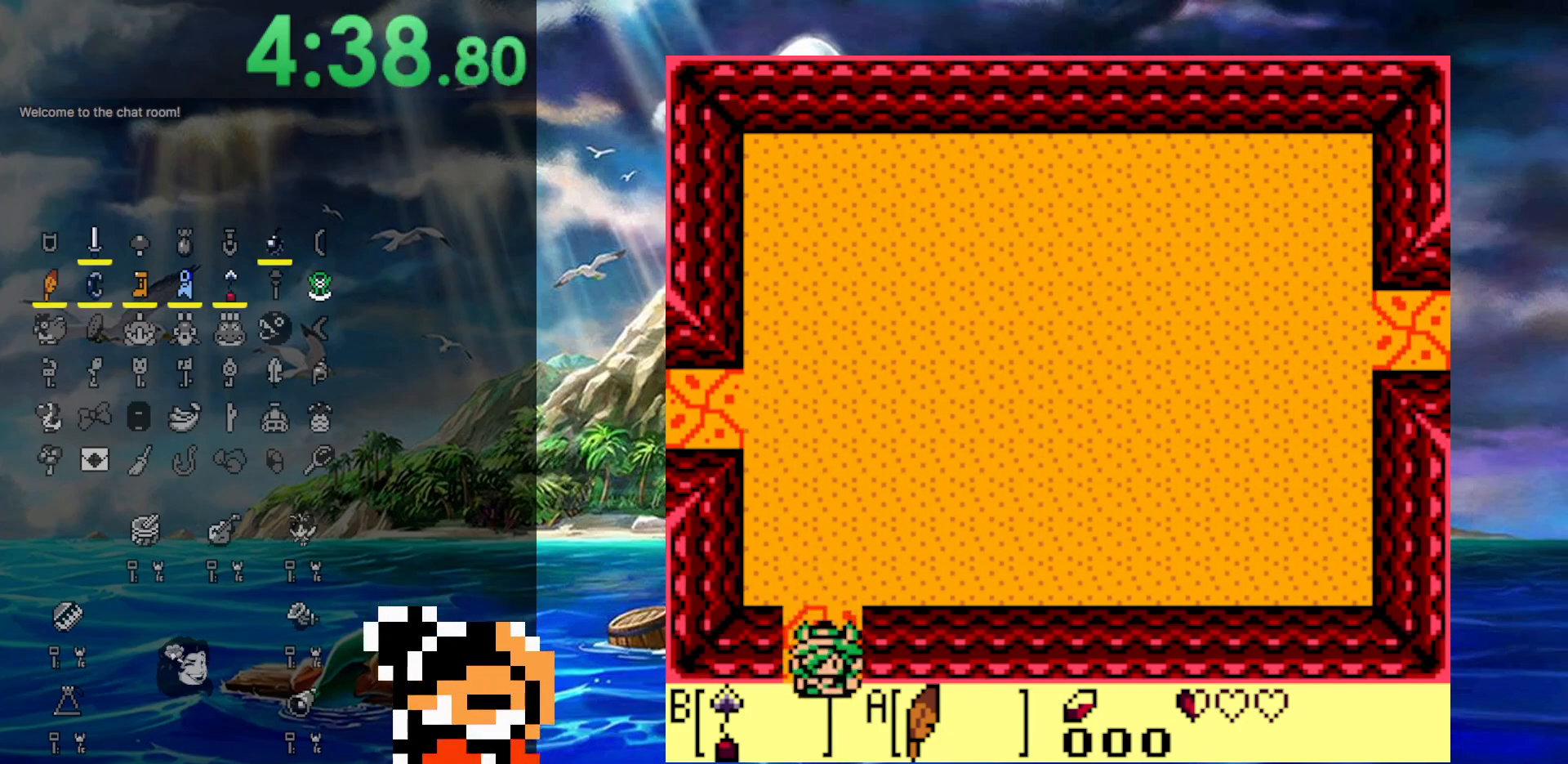
{"buttons": [], "events": [[417, "DPAD_DOWN", "up"]]}
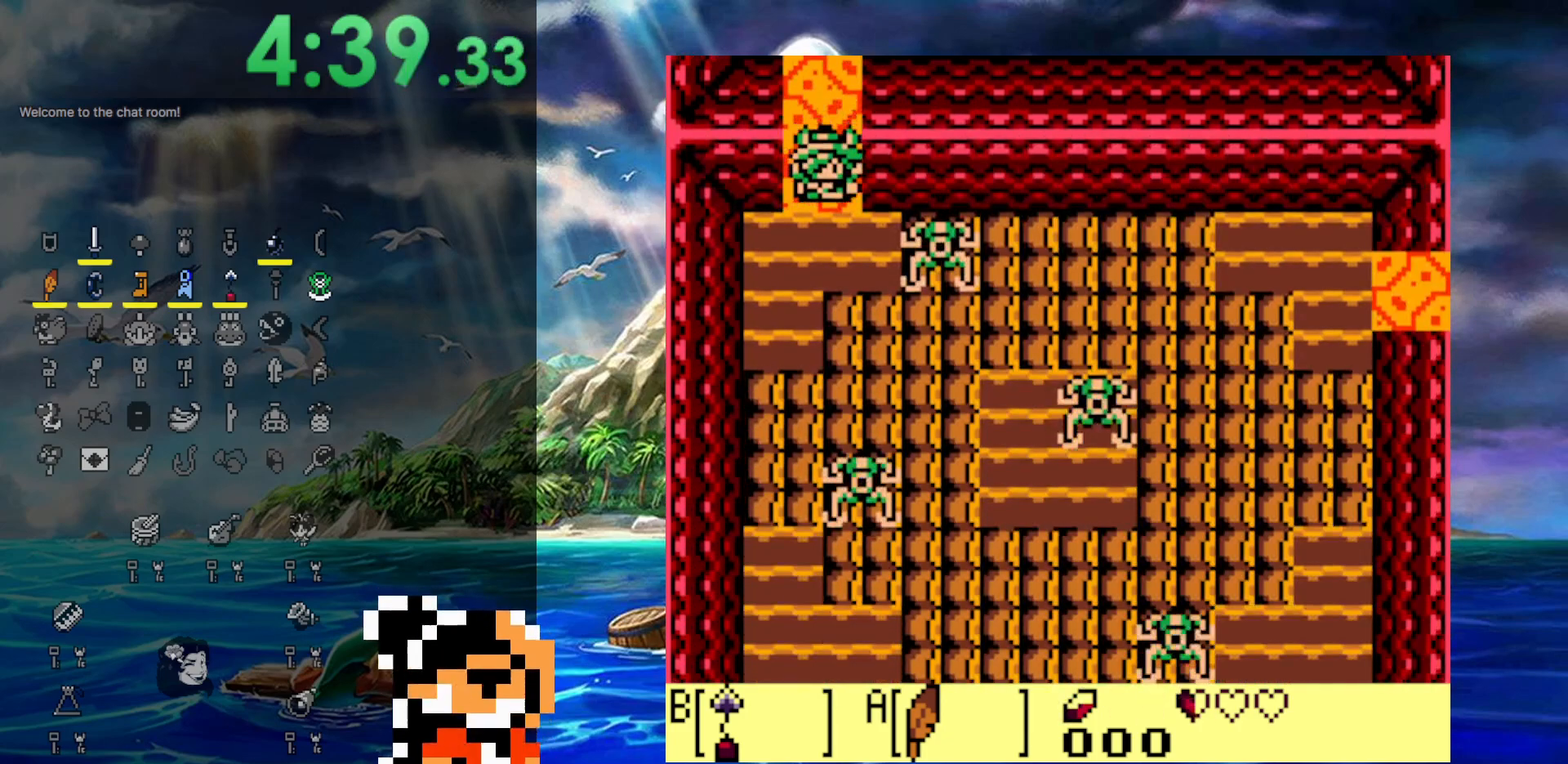
{"buttons": [], "events": []}
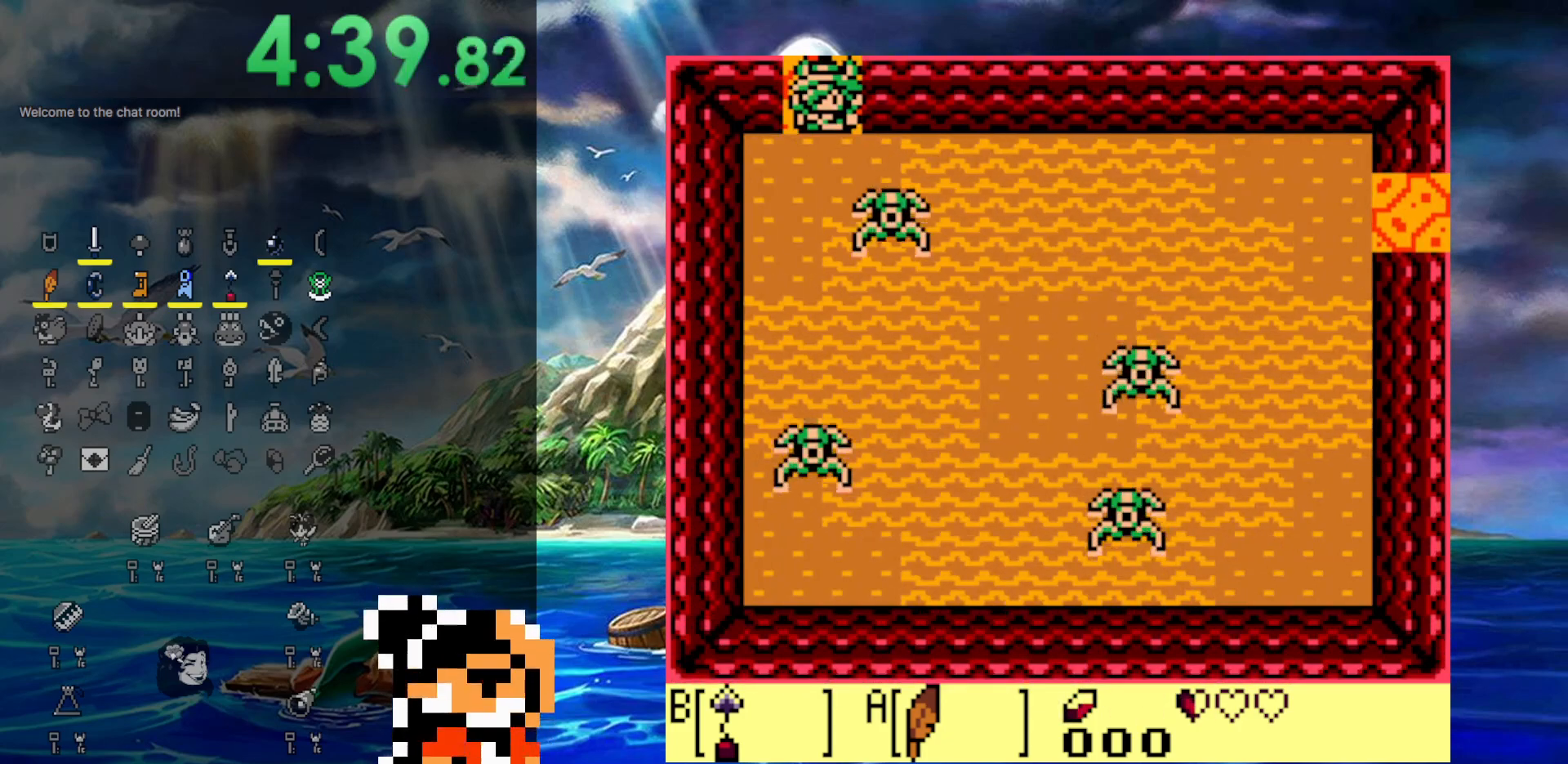
{"buttons": ["DPAD_UP"], "events": [[283, "DPAD_UP", "down"]]}
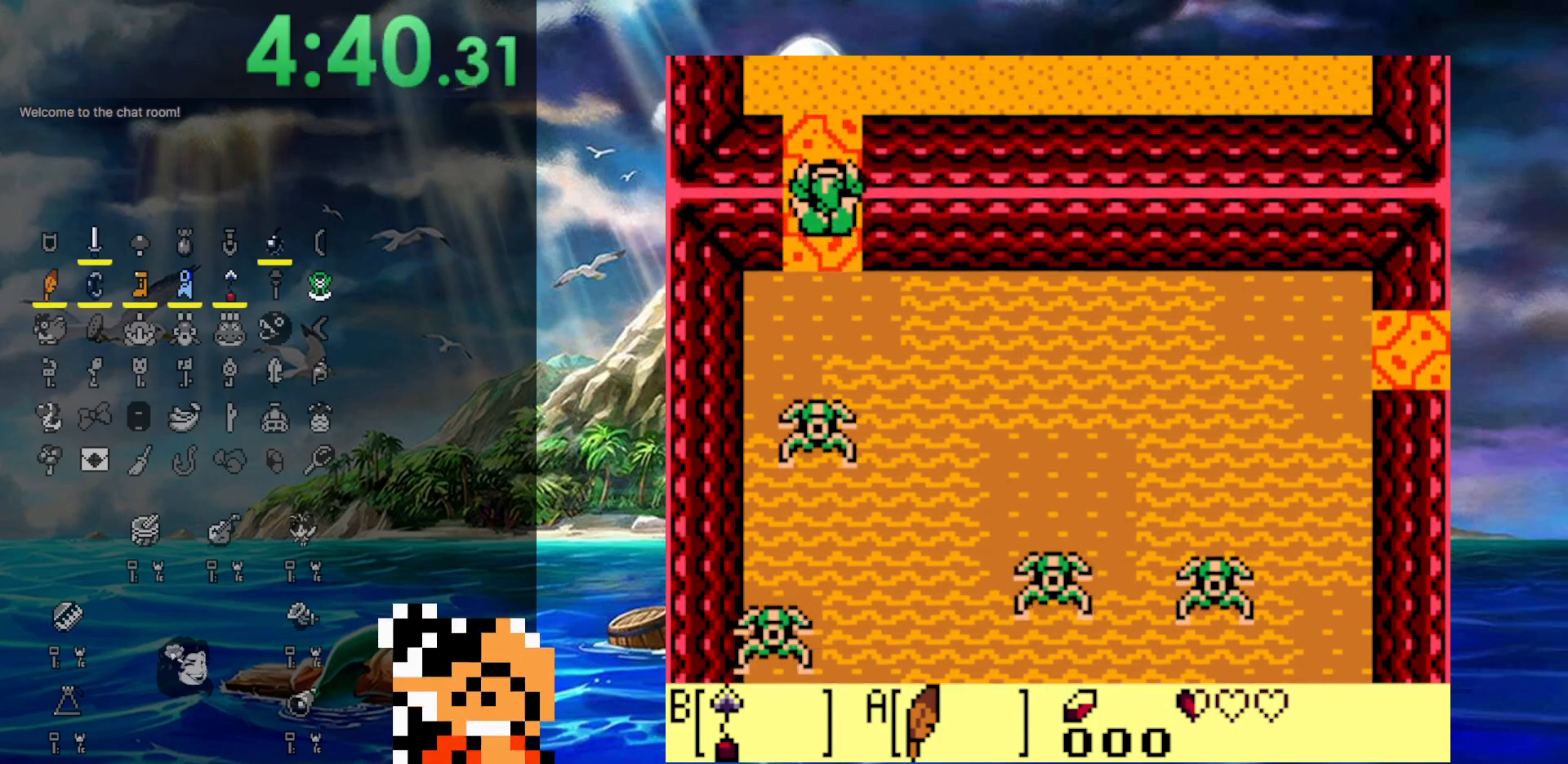
{"buttons": ["DPAD_UP"], "events": []}
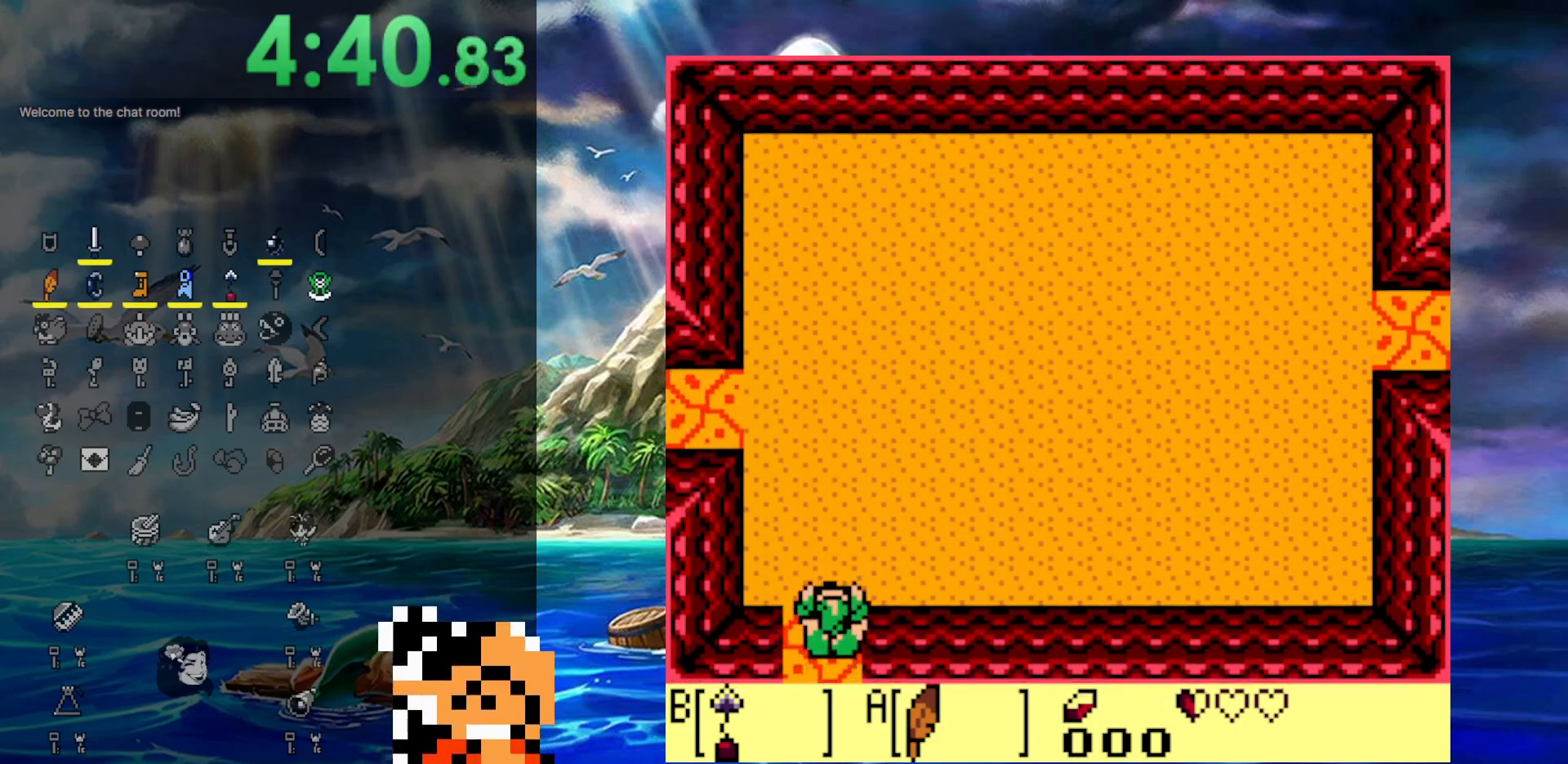
{"buttons": ["DPAD_UP", "DPAD_RIGHT"], "events": [[33, "DPAD_RIGHT", "down"], [100, "A", "down"], [383, "A", "up"]]}
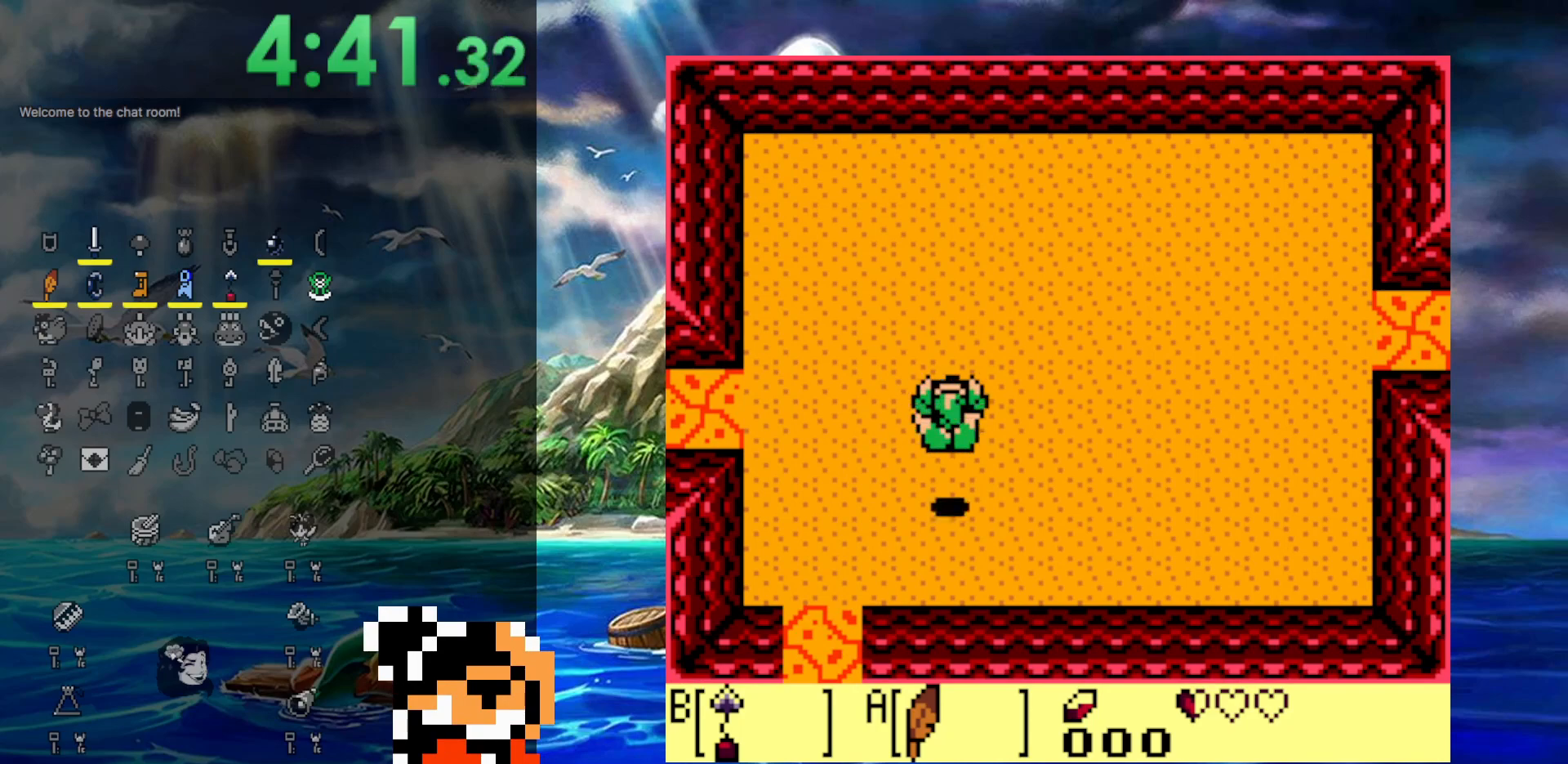
{"buttons": ["A", "DPAD_UP", "DPAD_RIGHT"], "events": [[67, "DPAD_UP", "up"], [250, "A", "down"], [383, "DPAD_UP", "down"]]}